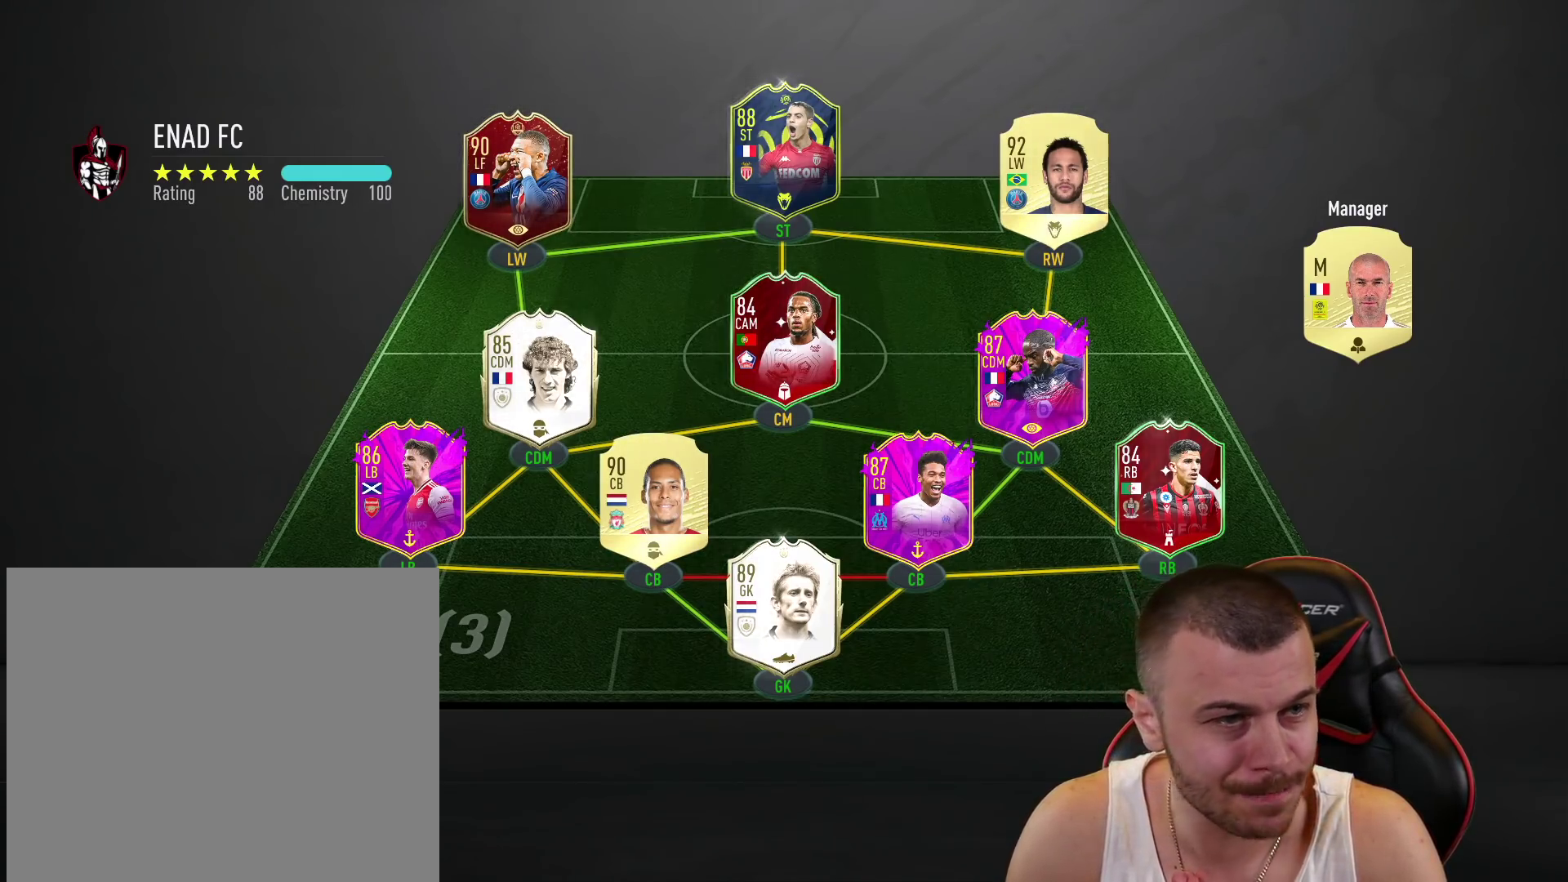
Gameplay with a controller (PlayStation layout); each line is a JSON object with the inputs held at the frame after it. "events" lists button and stick changes between this image and that frame as [ms after this image, input, new state], when the widget could be followed in between.
{"buttons": ["R2"], "left_stick": "right", "right_stick": "center", "events": [[83, "R2", "down"], [83, "left_stick", "right"]]}
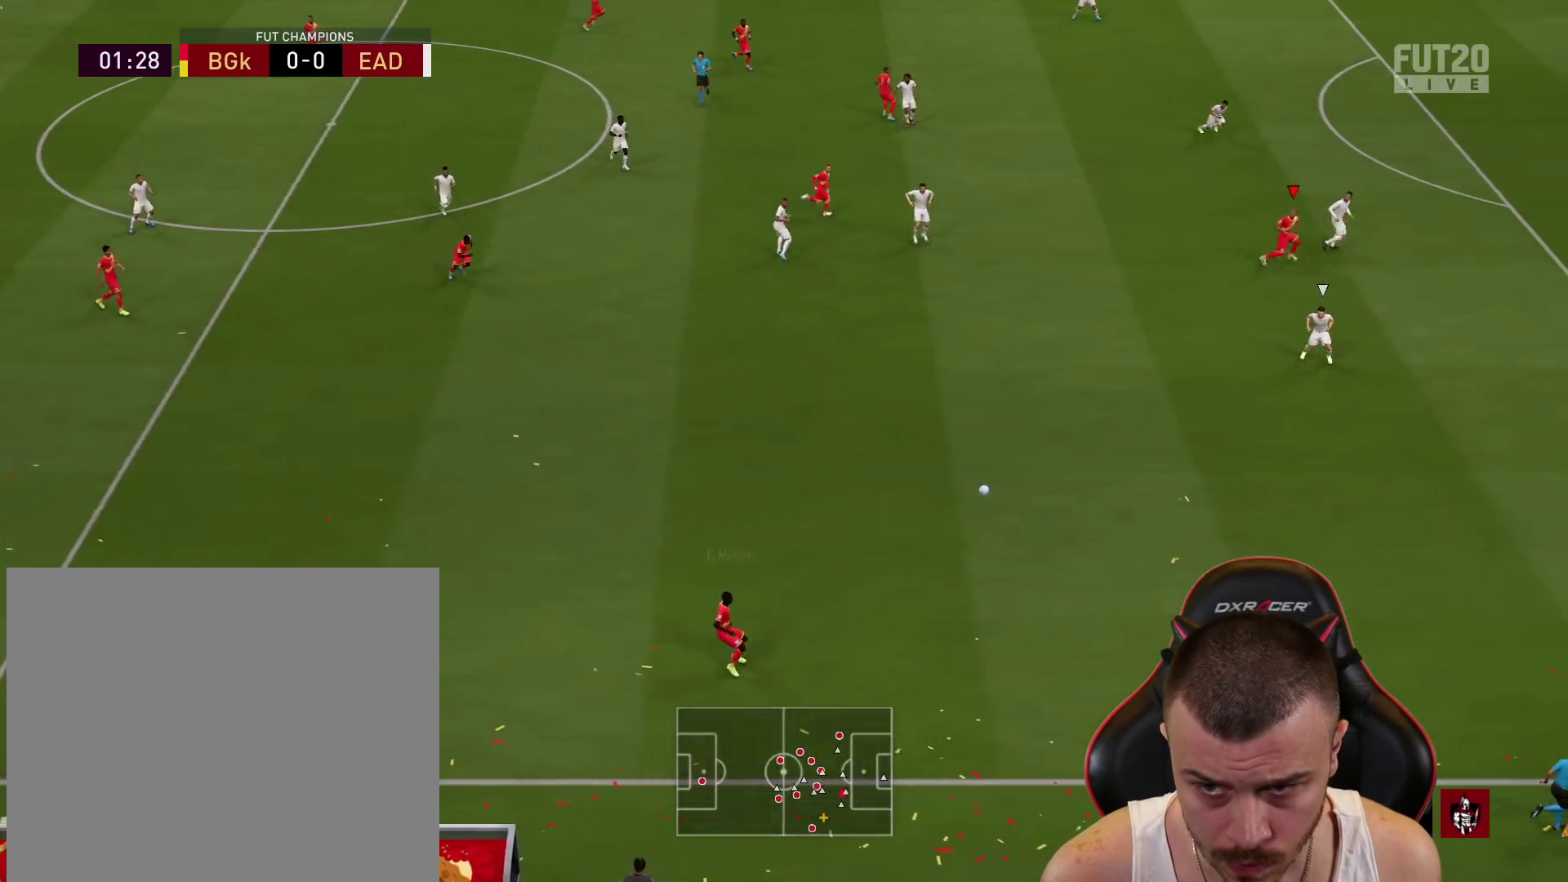
{"buttons": ["R2"], "left_stick": "down-right", "right_stick": "center", "events": [[134, "left_stick", "down-right"]]}
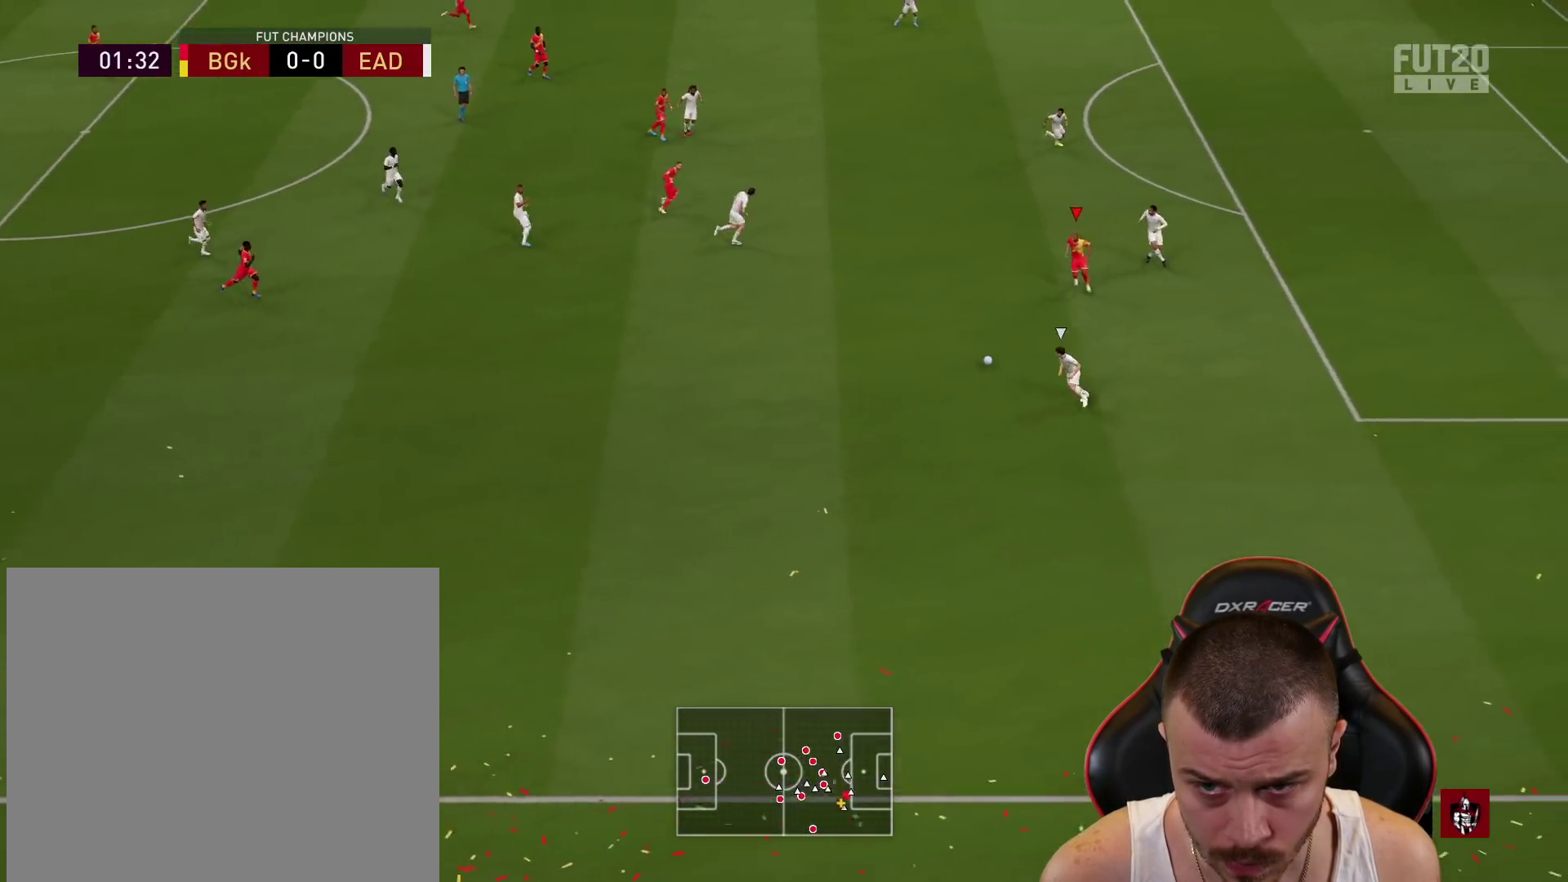
{"buttons": ["R2"], "left_stick": "right", "right_stick": "center", "events": [[83, "left_stick", "right"]]}
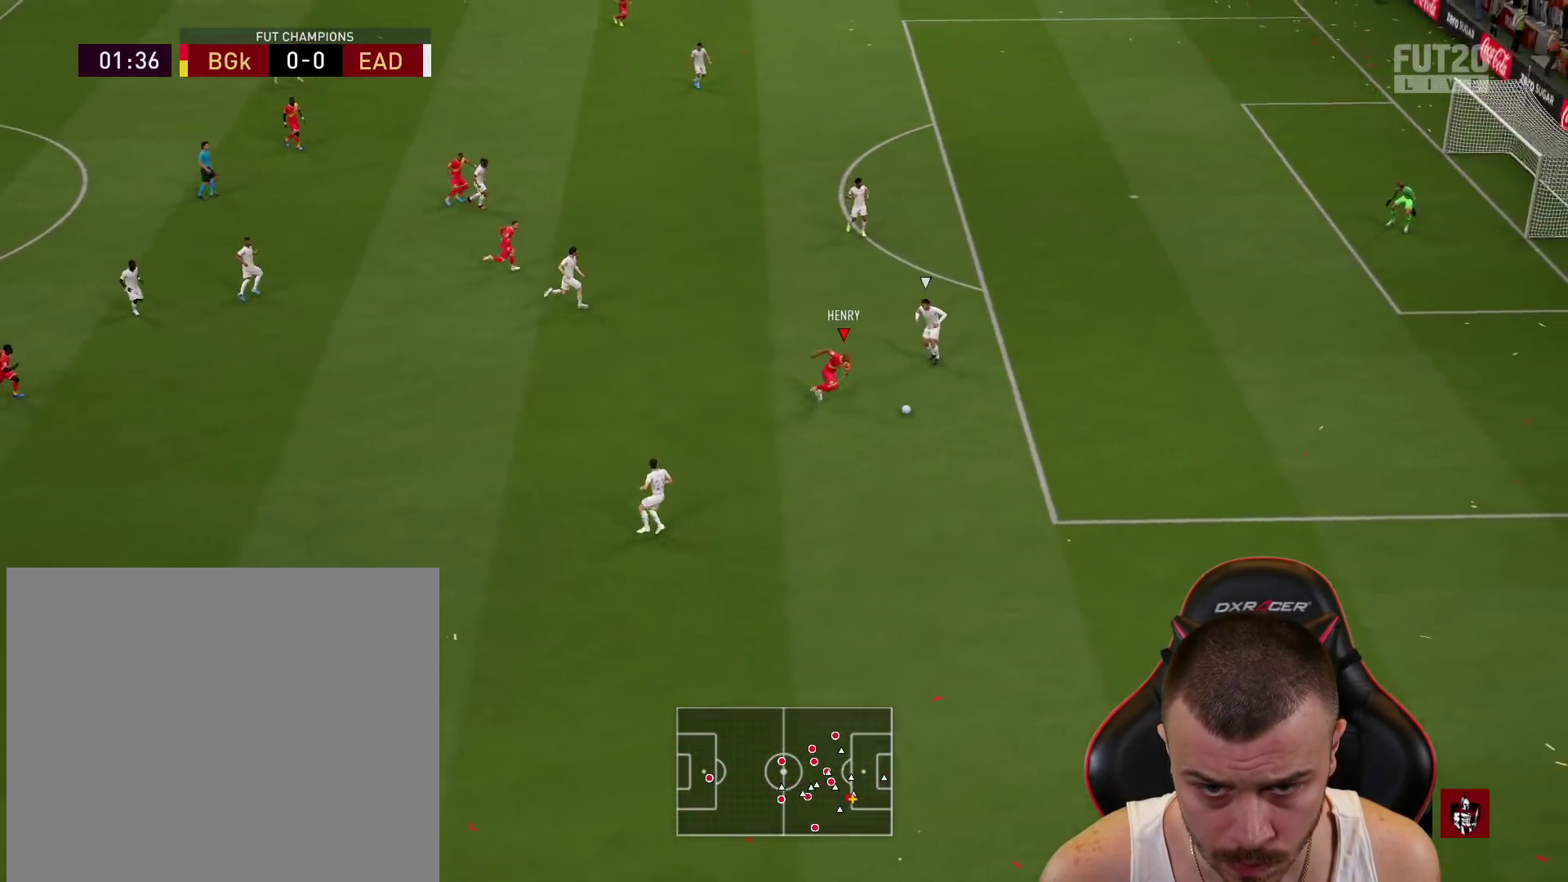
{"buttons": ["CROSS", "SQUARE", "R2", "L3"], "left_stick": "up-right", "right_stick": "center", "events": [[367, "SQUARE", "down"], [433, "left_stick", "up-right"], [450, "L3", "down"], [467, "CROSS", "down"]]}
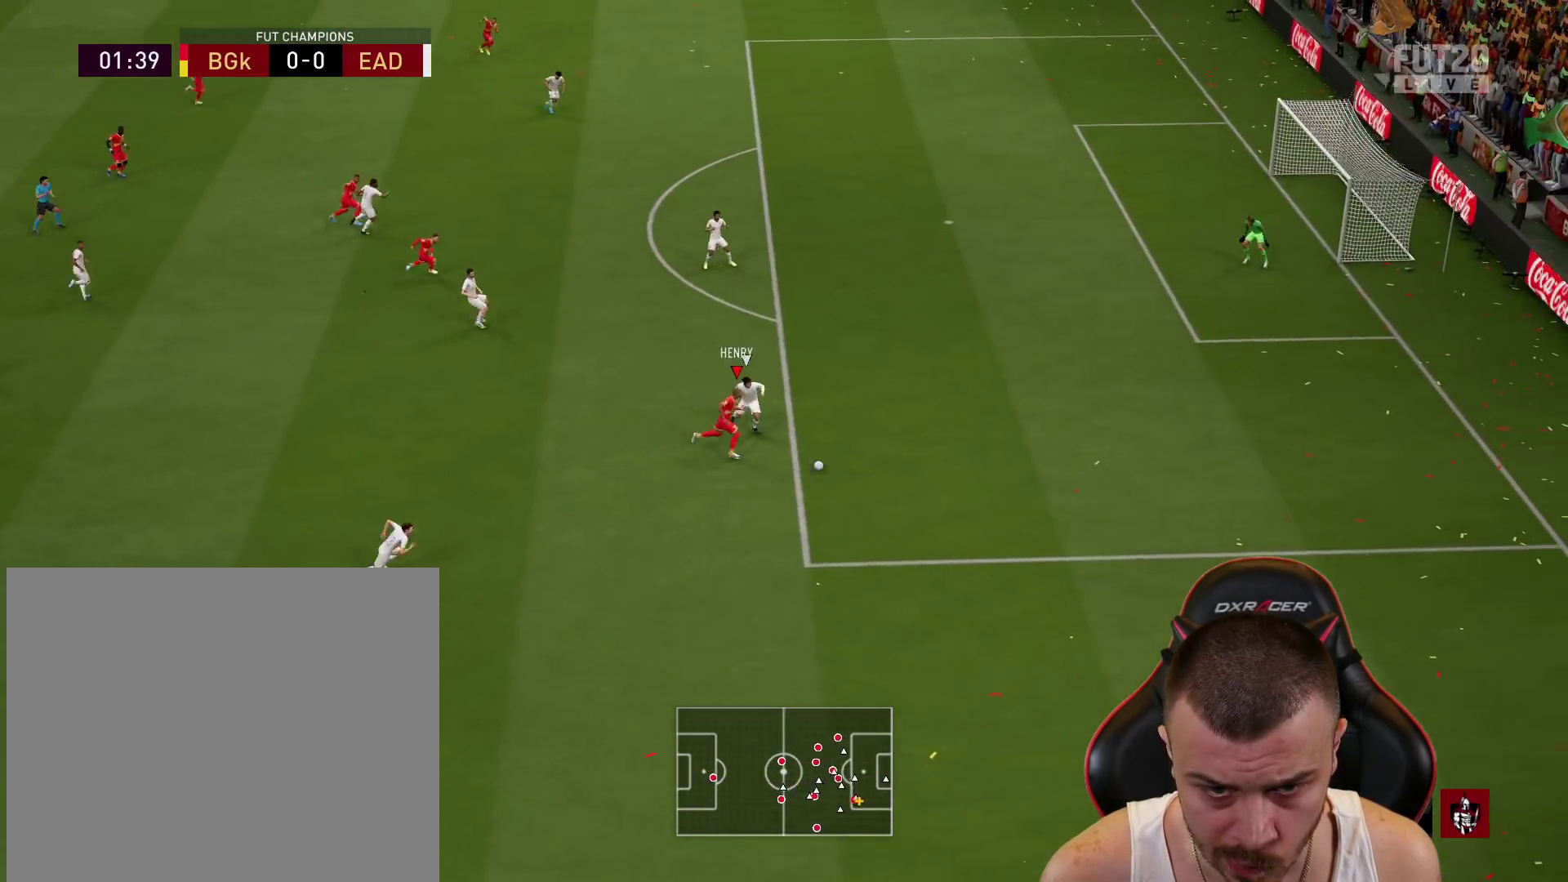
{"buttons": ["R2", "L3"], "left_stick": "up-right", "right_stick": "center", "events": [[33, "SQUARE", "up"], [83, "CROSS", "up"]]}
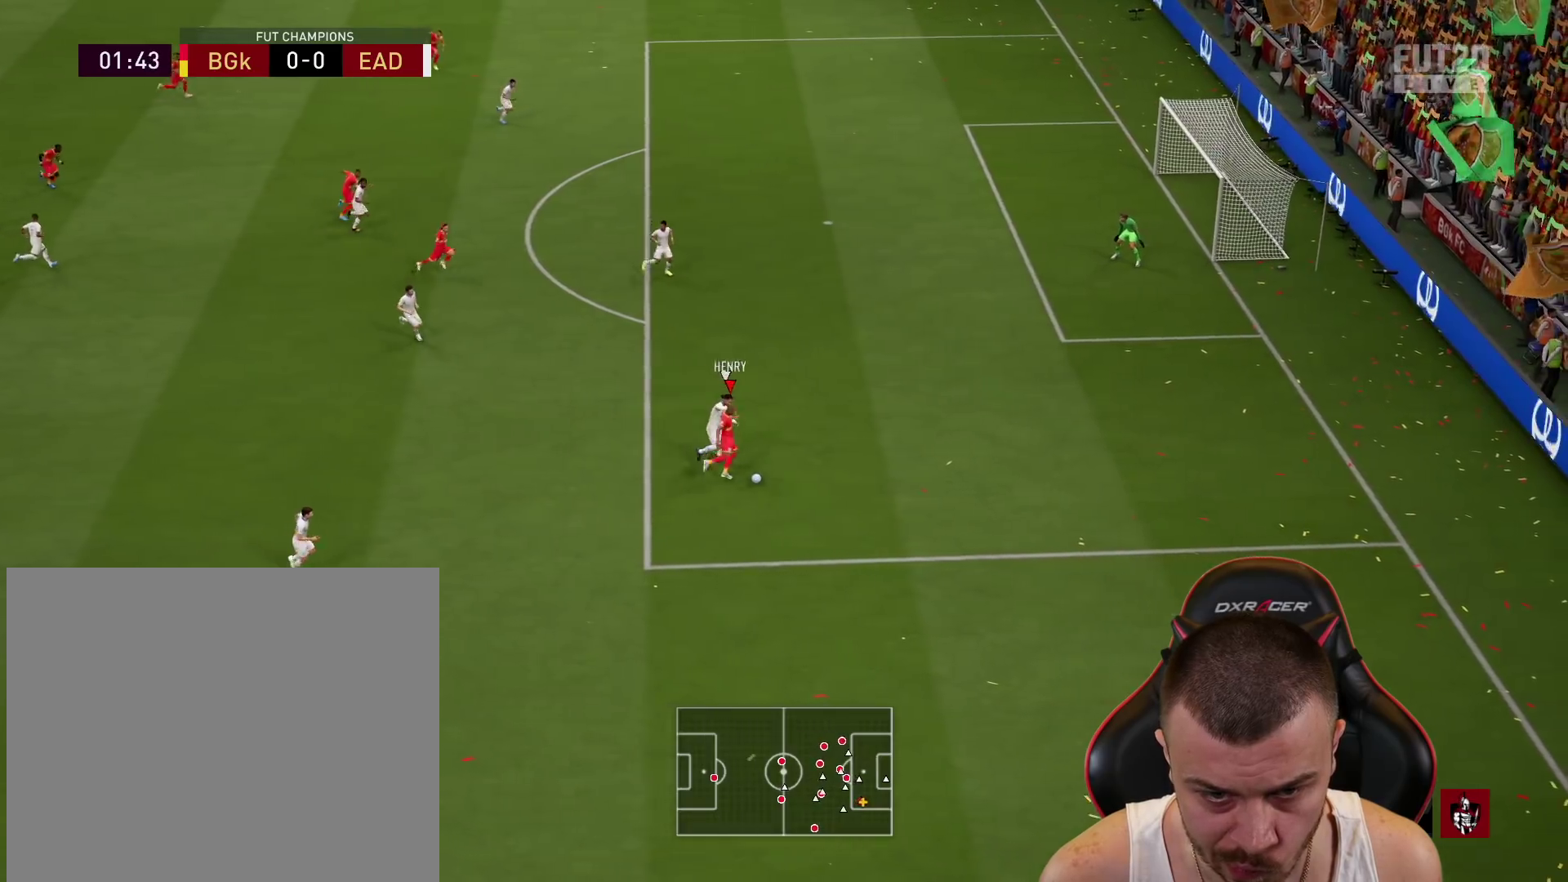
{"buttons": [], "left_stick": "up-right", "right_stick": "center", "events": [[334, "L3", "up"], [484, "R2", "up"]]}
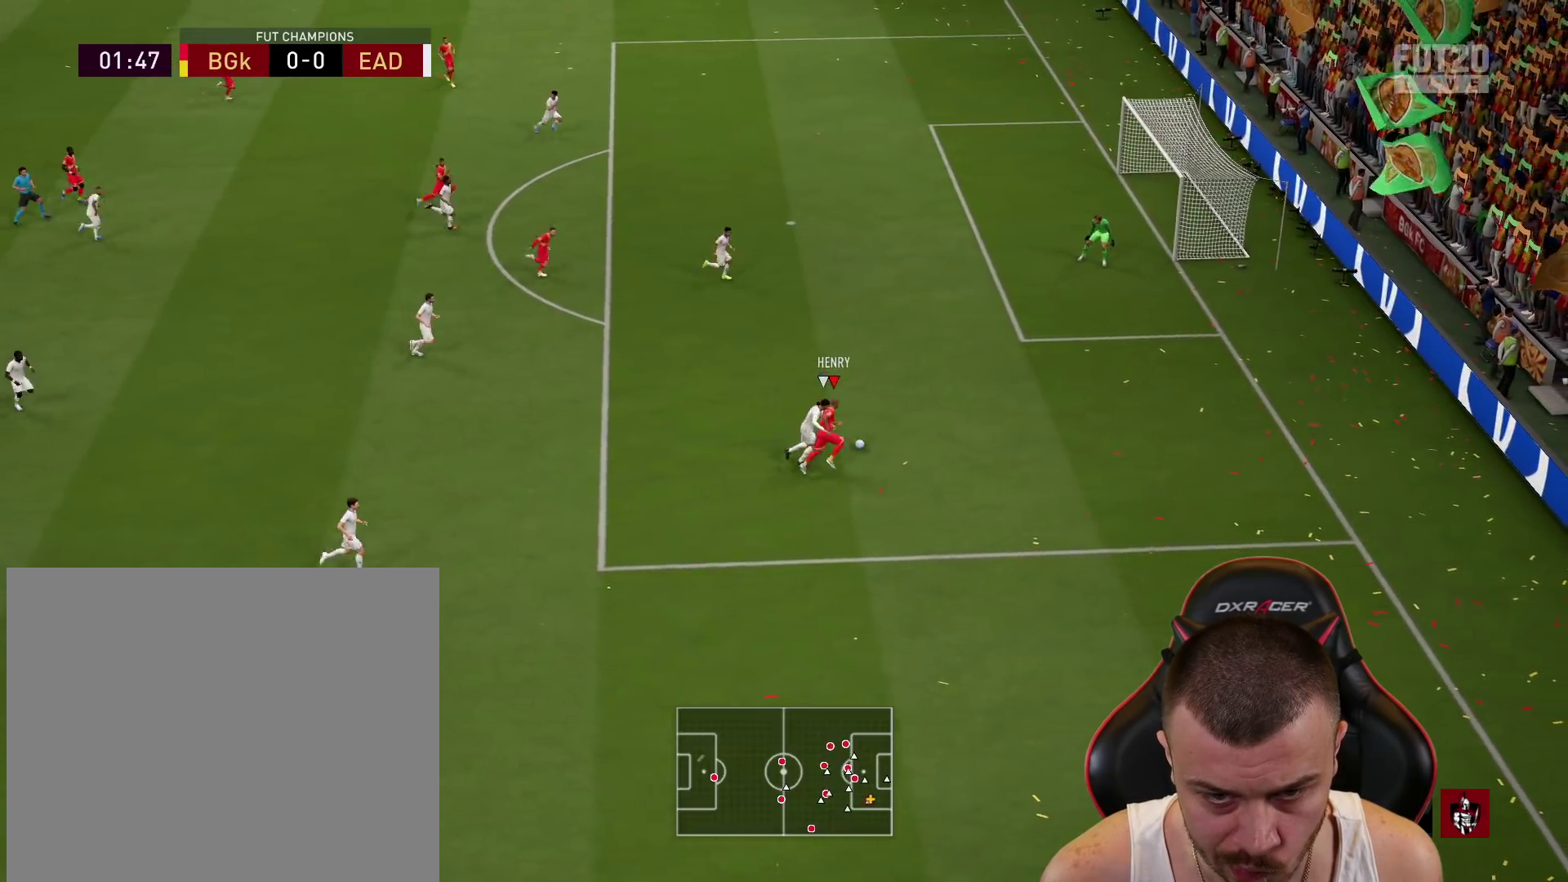
{"buttons": ["CROSS", "R1"], "left_stick": "up", "right_stick": "center", "events": [[350, "CROSS", "down"], [350, "R1", "down"], [350, "left_stick", "up"]]}
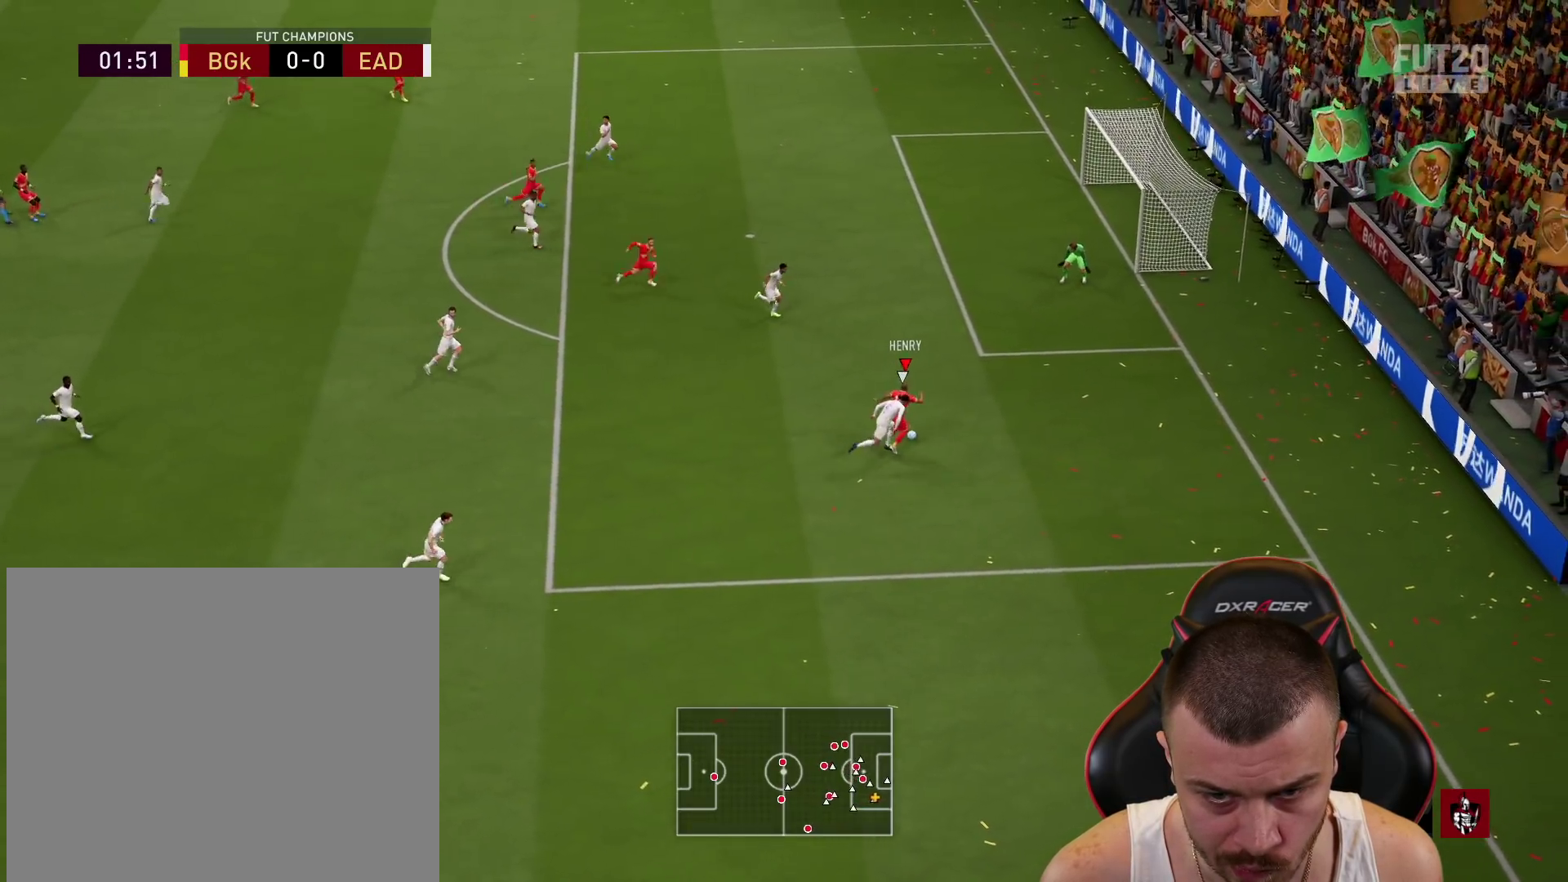
{"buttons": [], "left_stick": "up", "right_stick": "center", "events": [[33, "CROSS", "up"], [417, "R1", "up"]]}
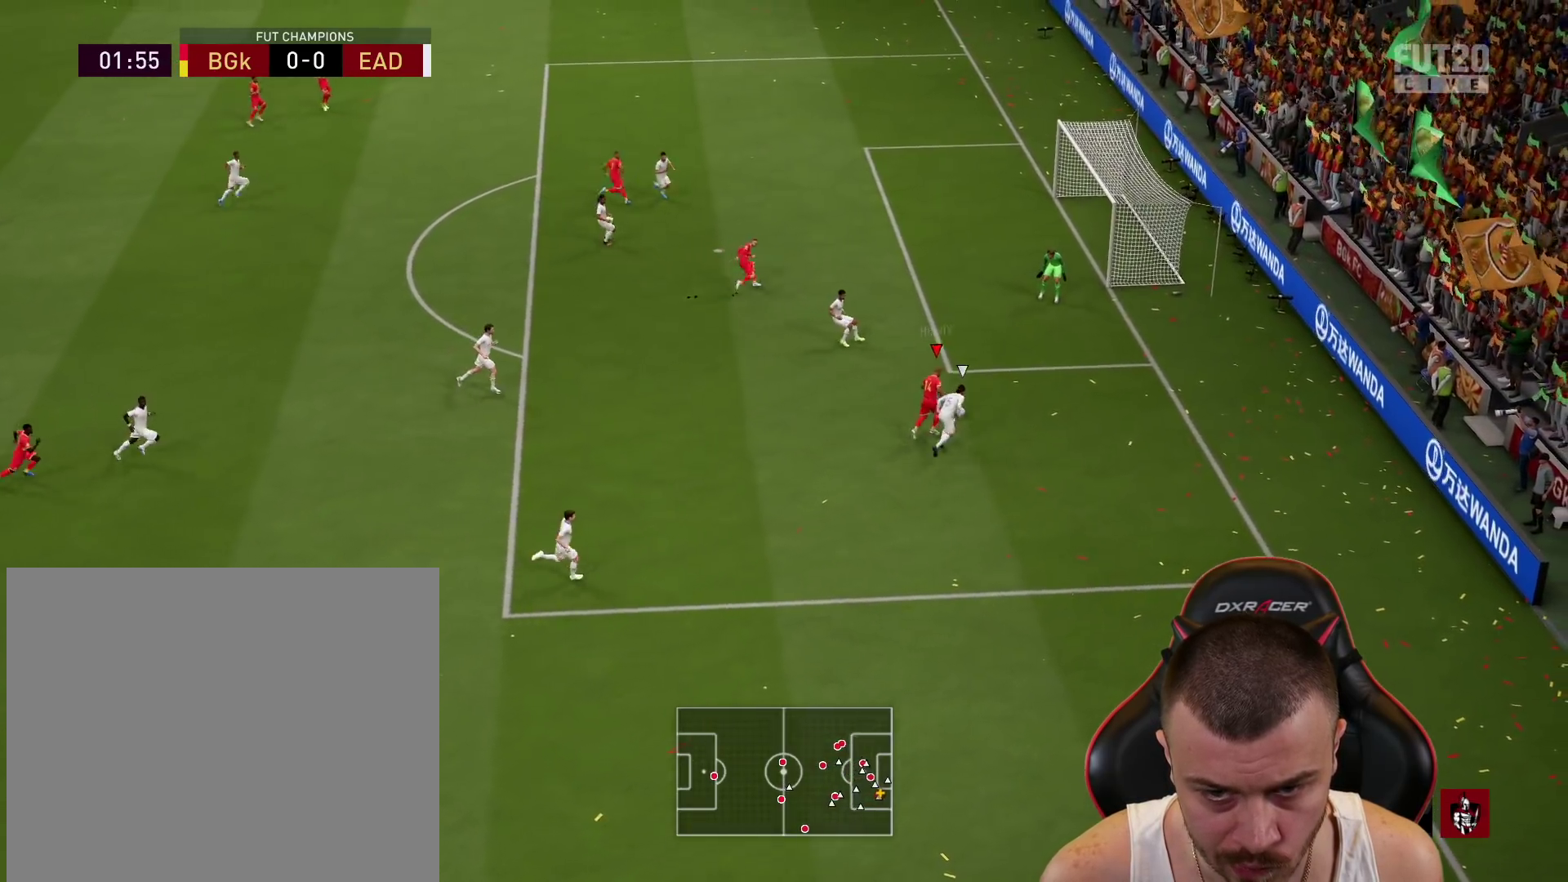
{"buttons": [], "left_stick": "up", "right_stick": "center", "events": []}
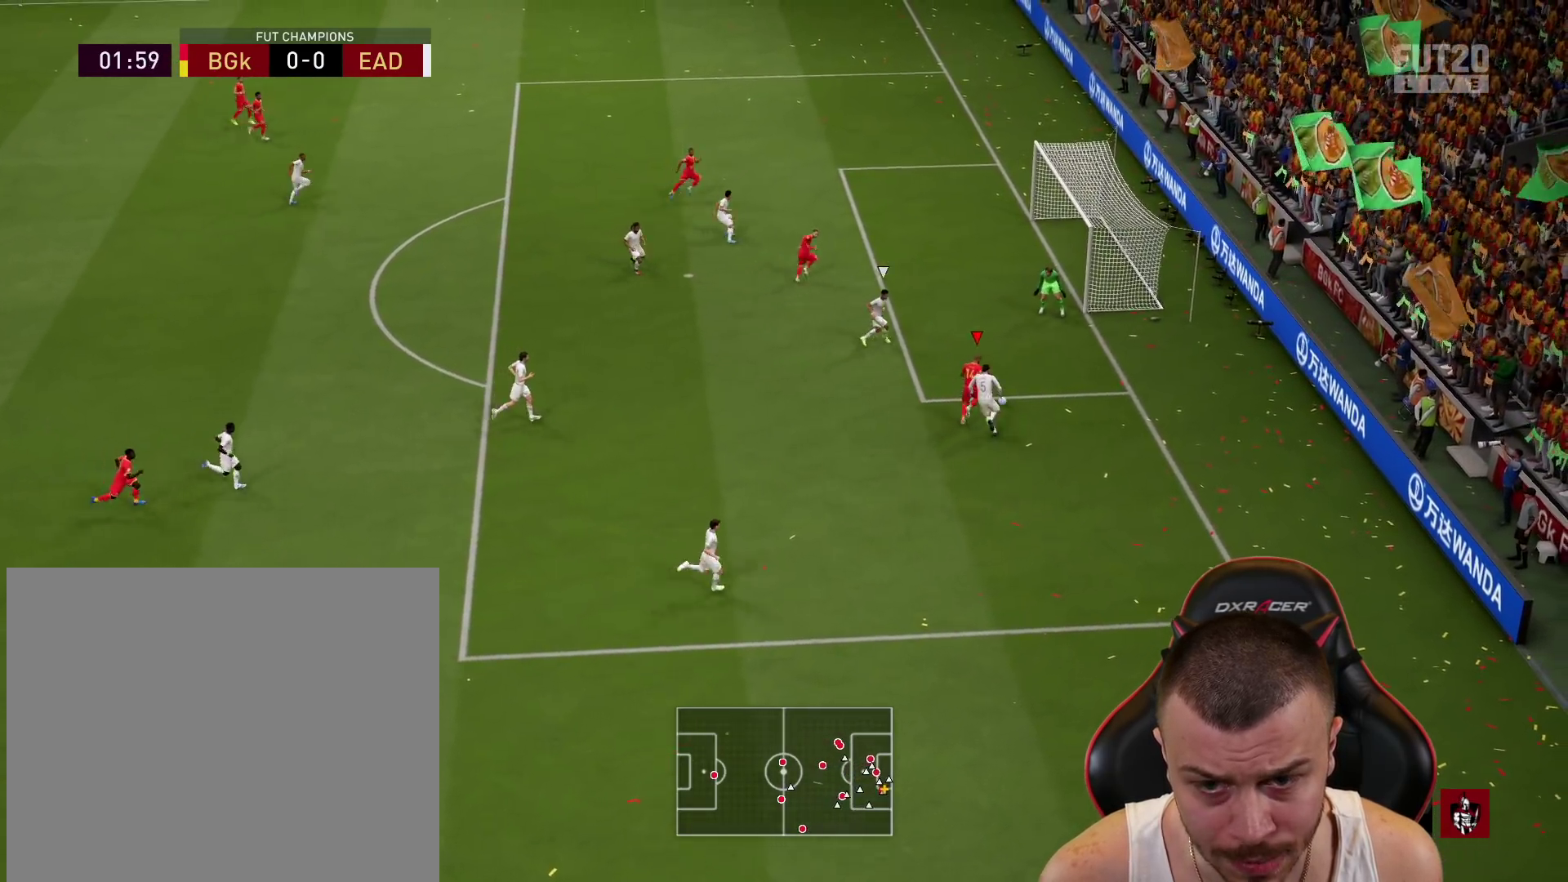
{"buttons": ["L3"], "left_stick": "right", "right_stick": "center", "events": [[201, "CIRCLE", "down"], [201, "L3", "down"], [217, "left_stick", "right"], [301, "CIRCLE", "up"]]}
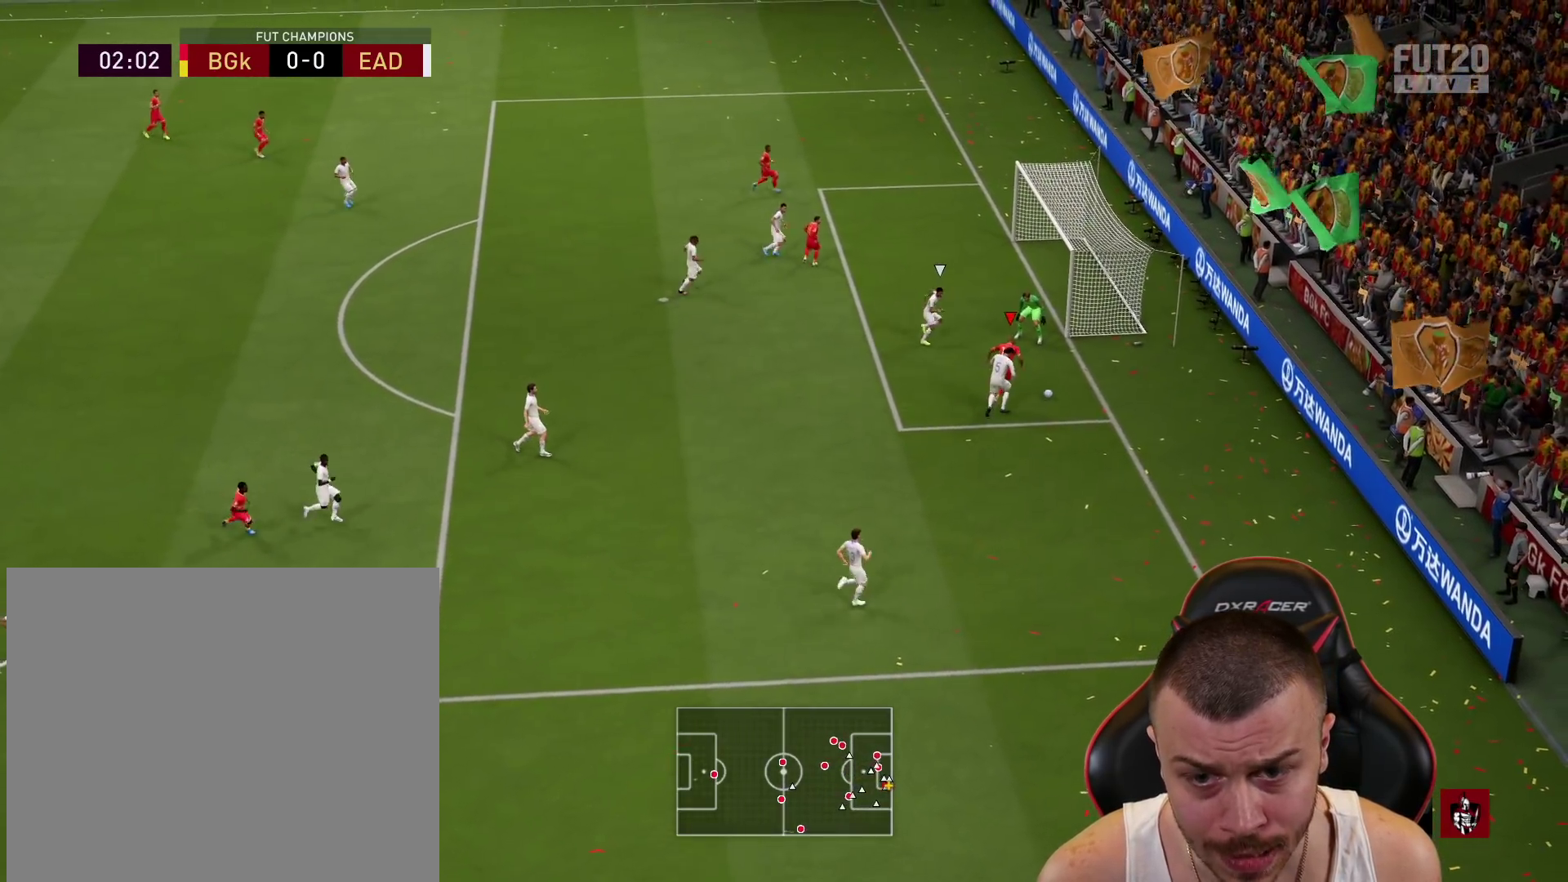
{"buttons": [], "left_stick": "center", "right_stick": "center", "events": [[217, "L3", "up"], [217, "left_stick", "down-right"], [317, "left_stick", "center"]]}
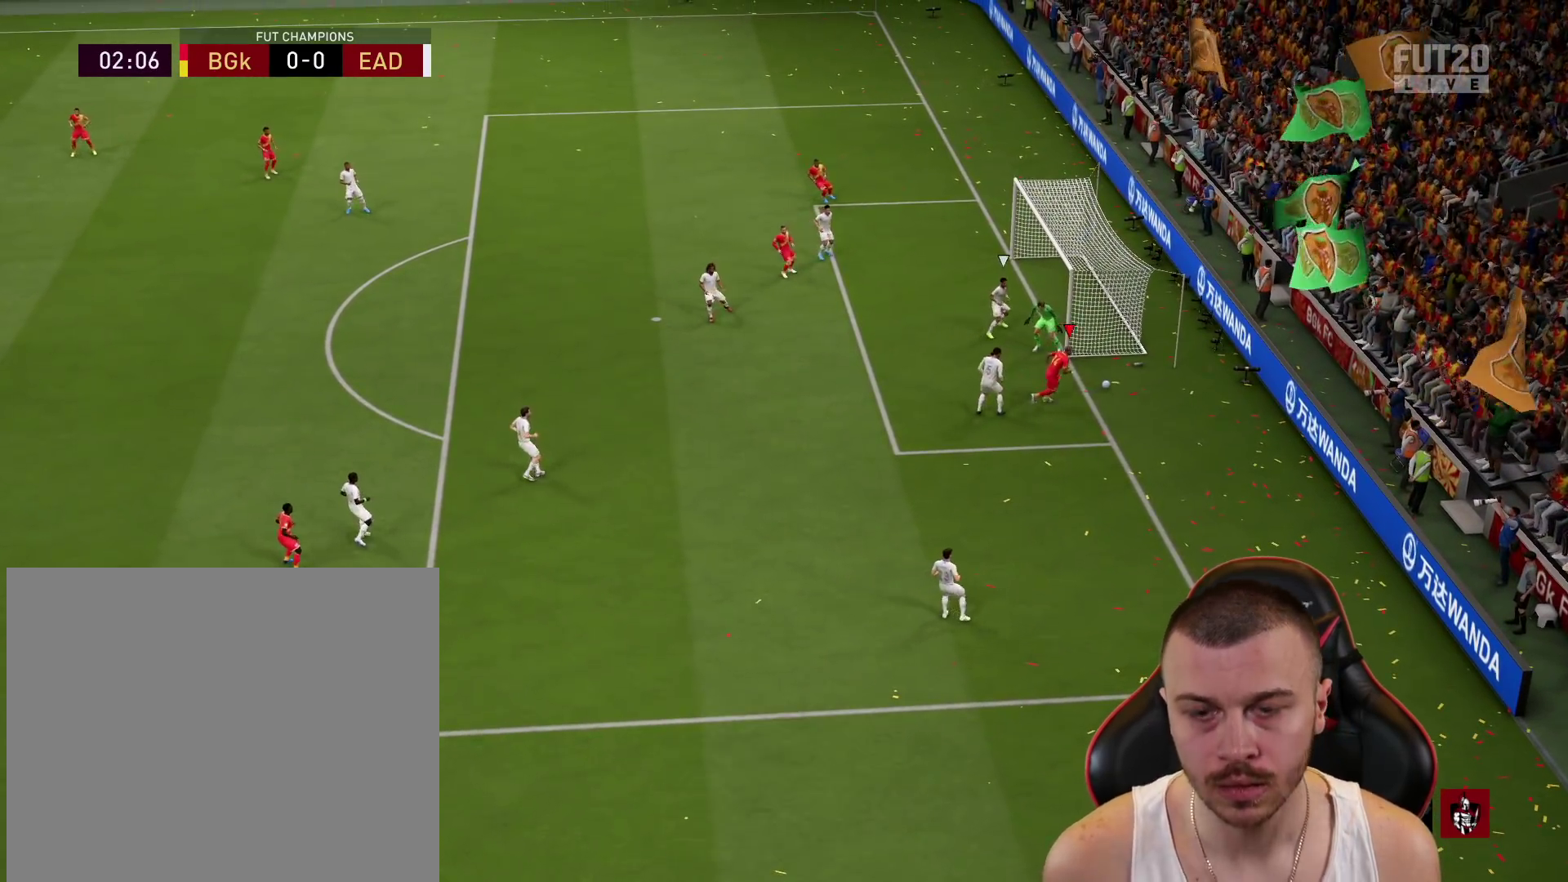
{"buttons": [], "left_stick": "center", "right_stick": "center", "events": []}
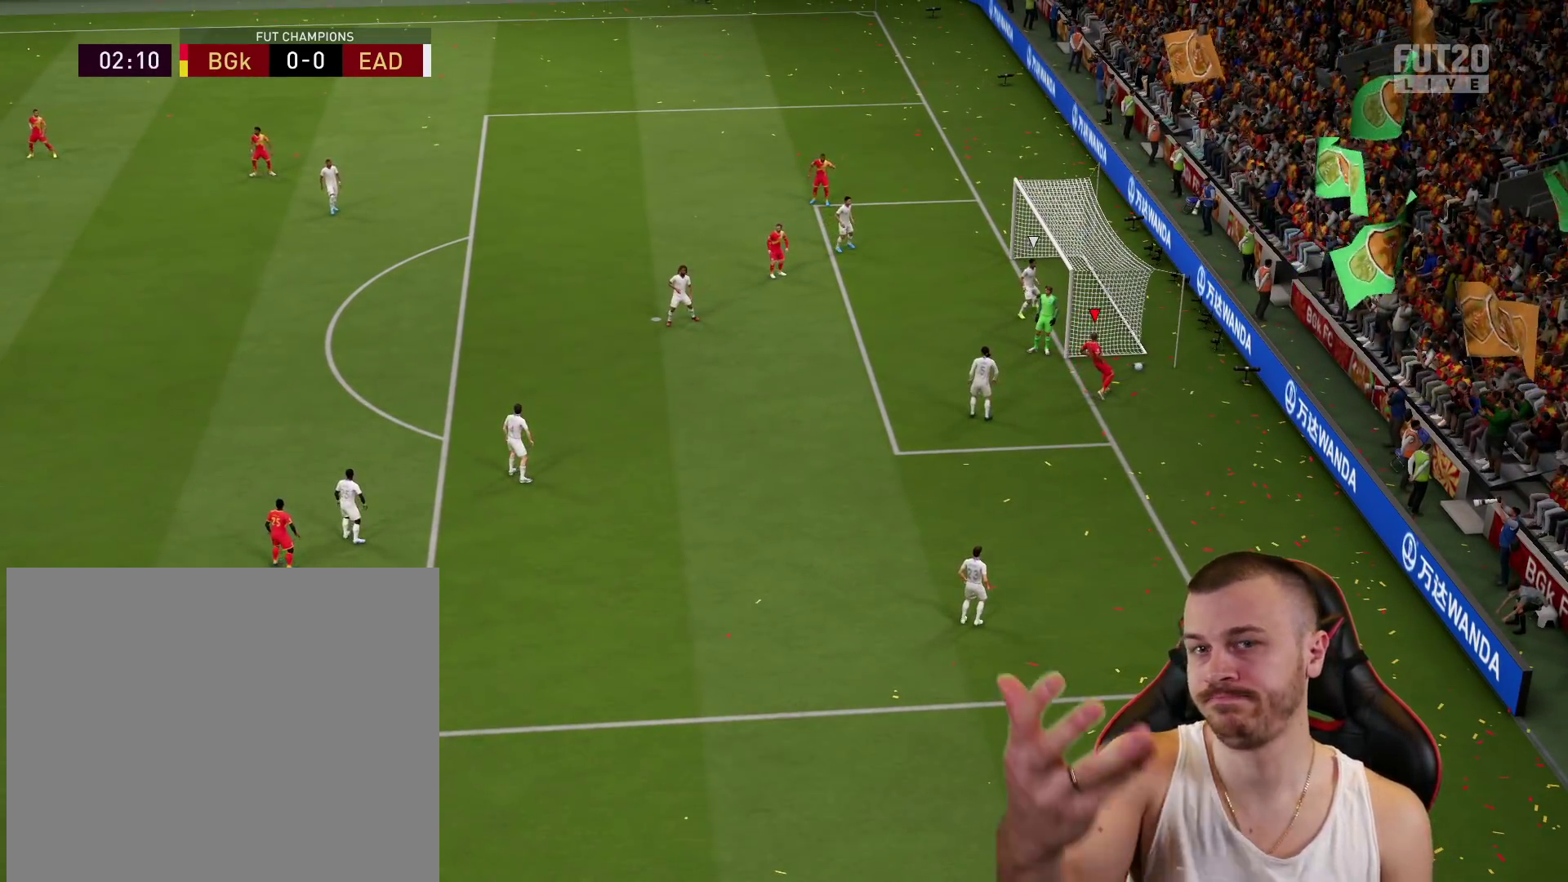
{"buttons": [], "left_stick": "center", "right_stick": "center", "events": []}
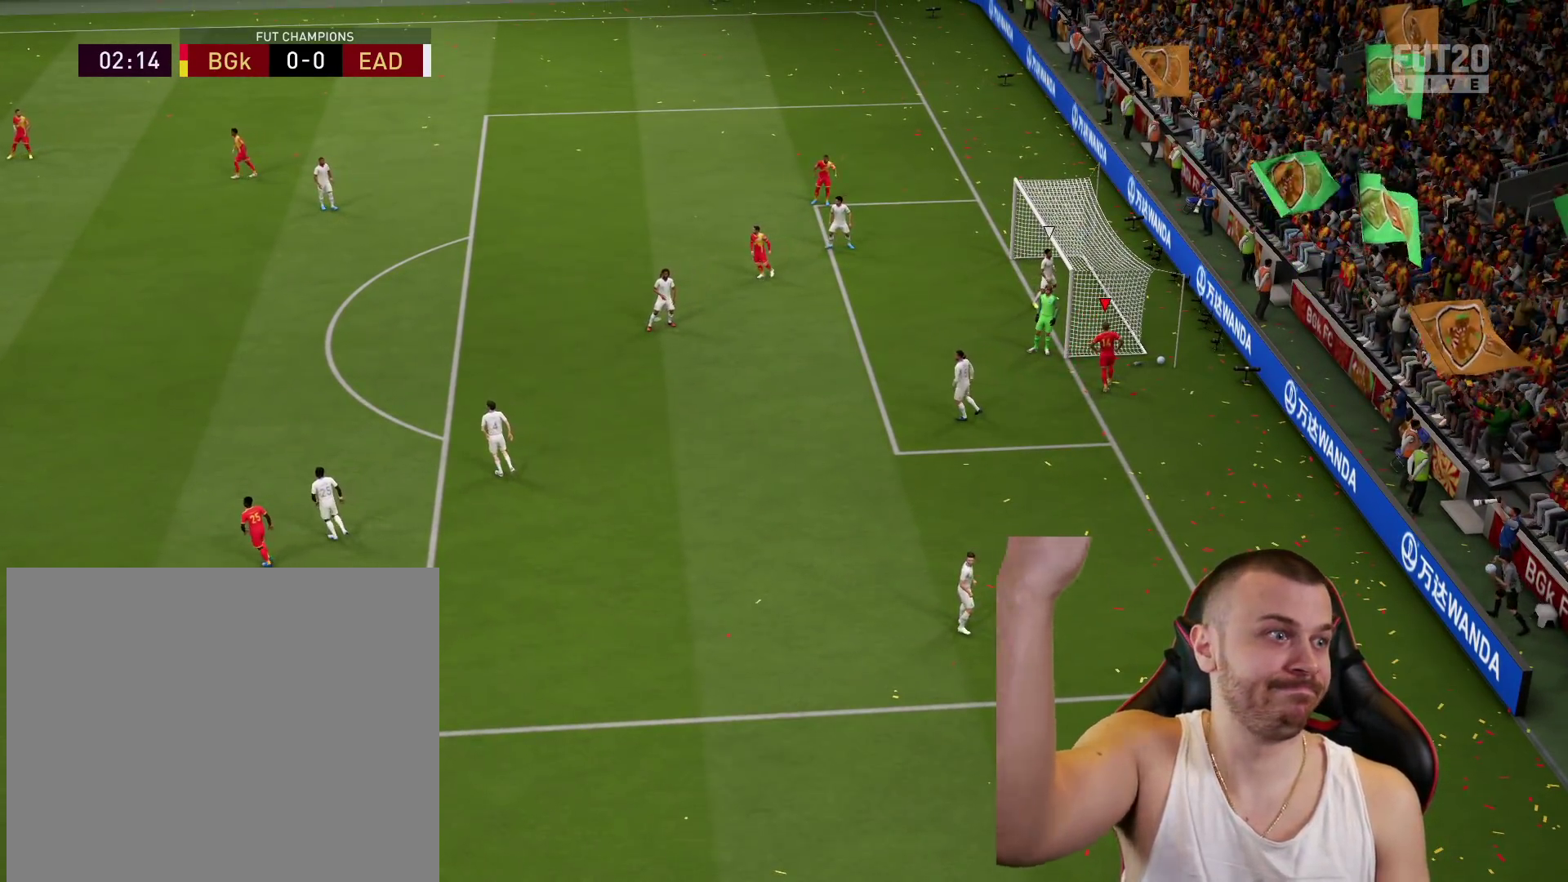
{"buttons": [], "left_stick": "center", "right_stick": "center", "events": []}
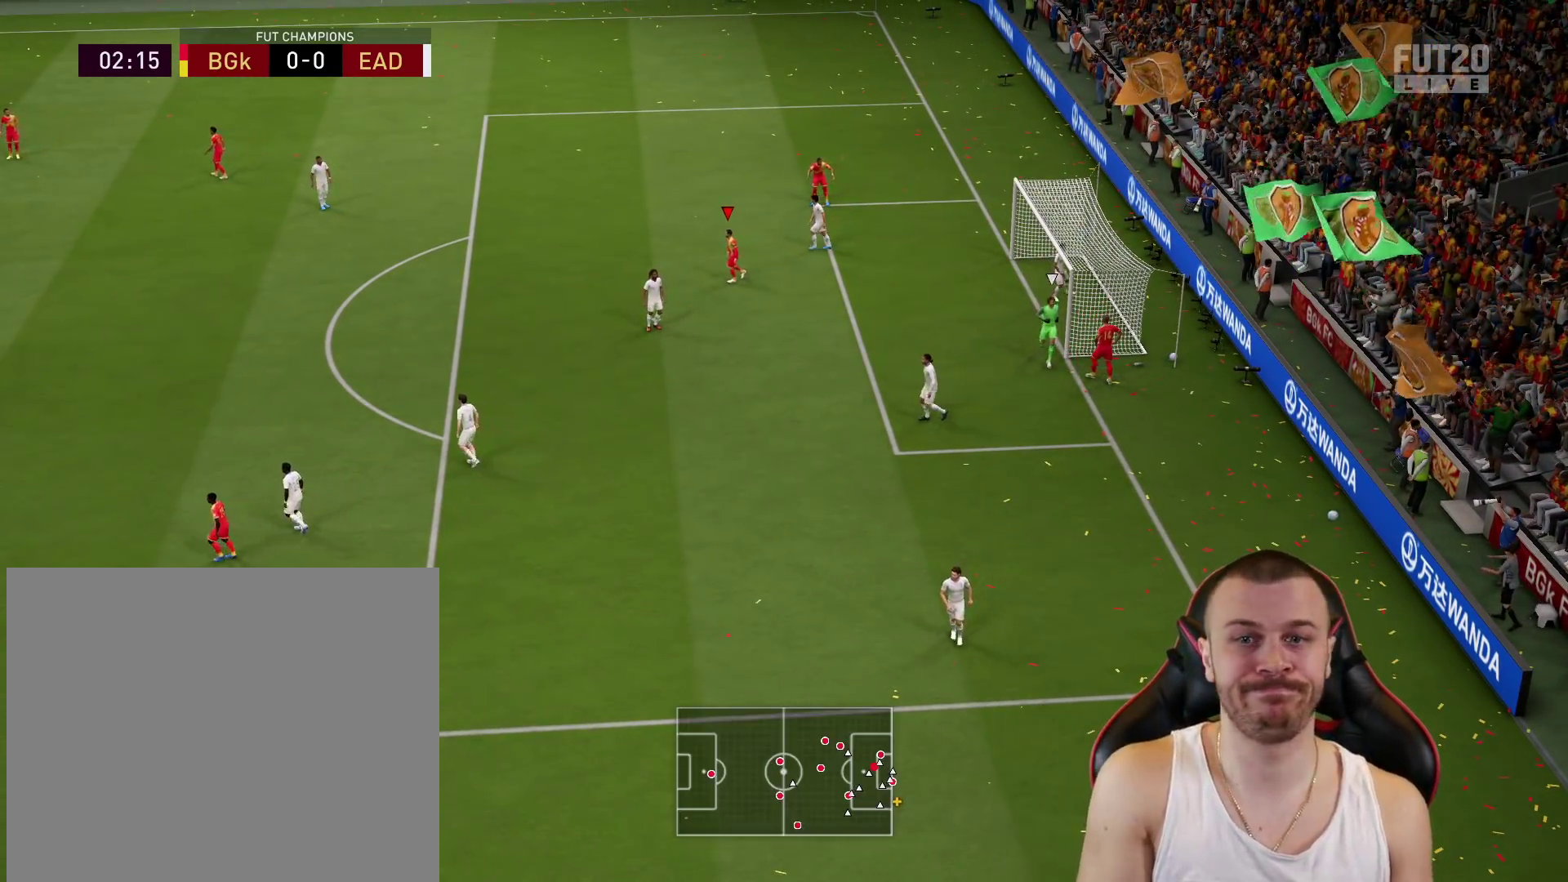
{"buttons": [], "left_stick": "center", "right_stick": "center", "events": []}
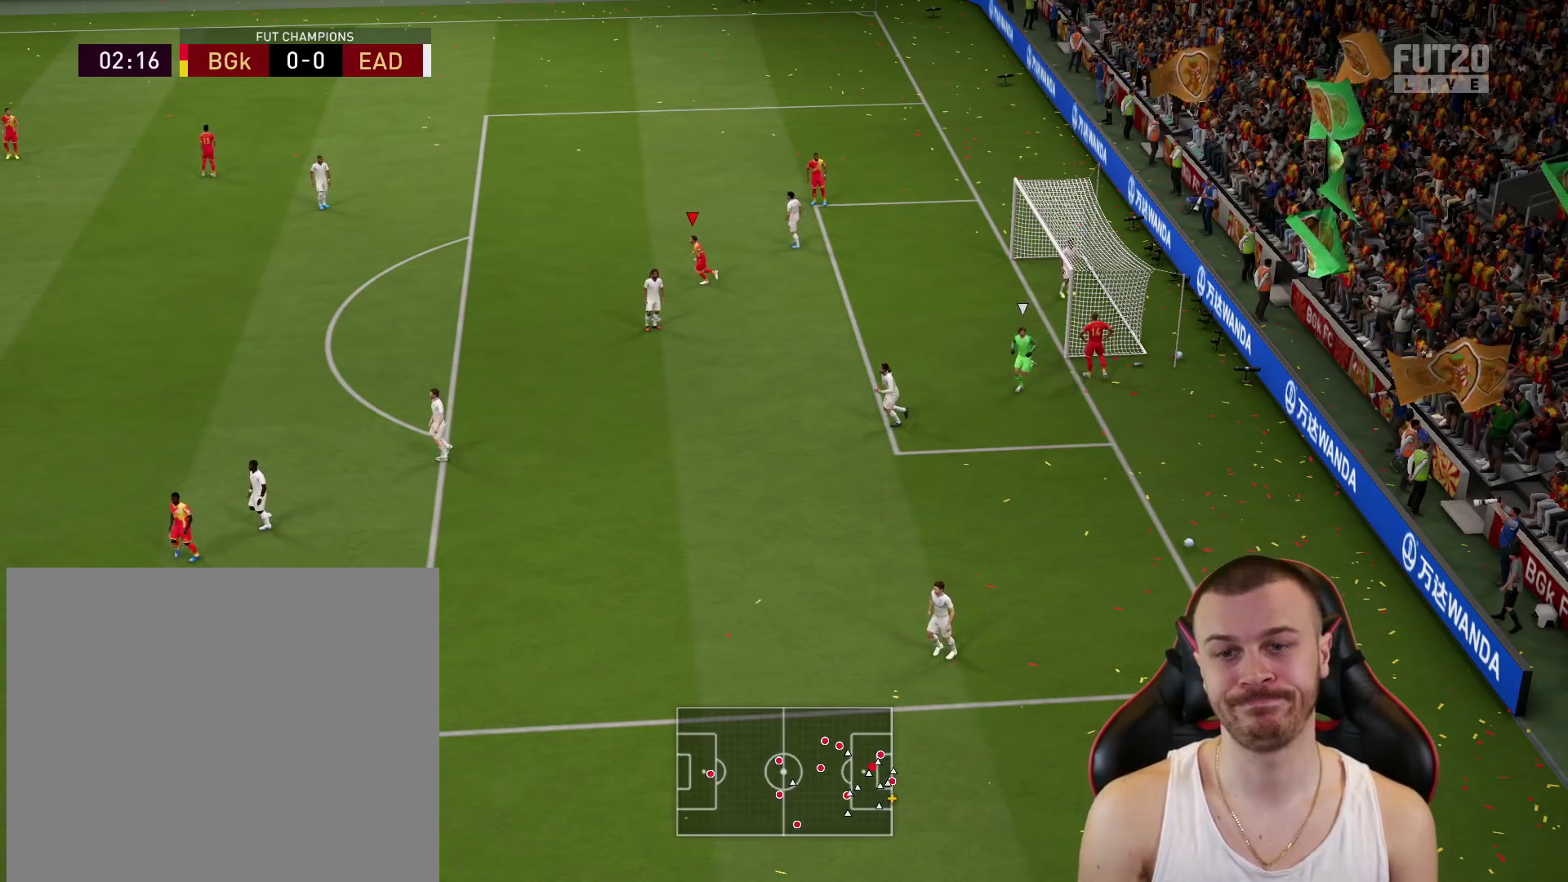
{"buttons": [], "left_stick": "center", "right_stick": "center", "events": []}
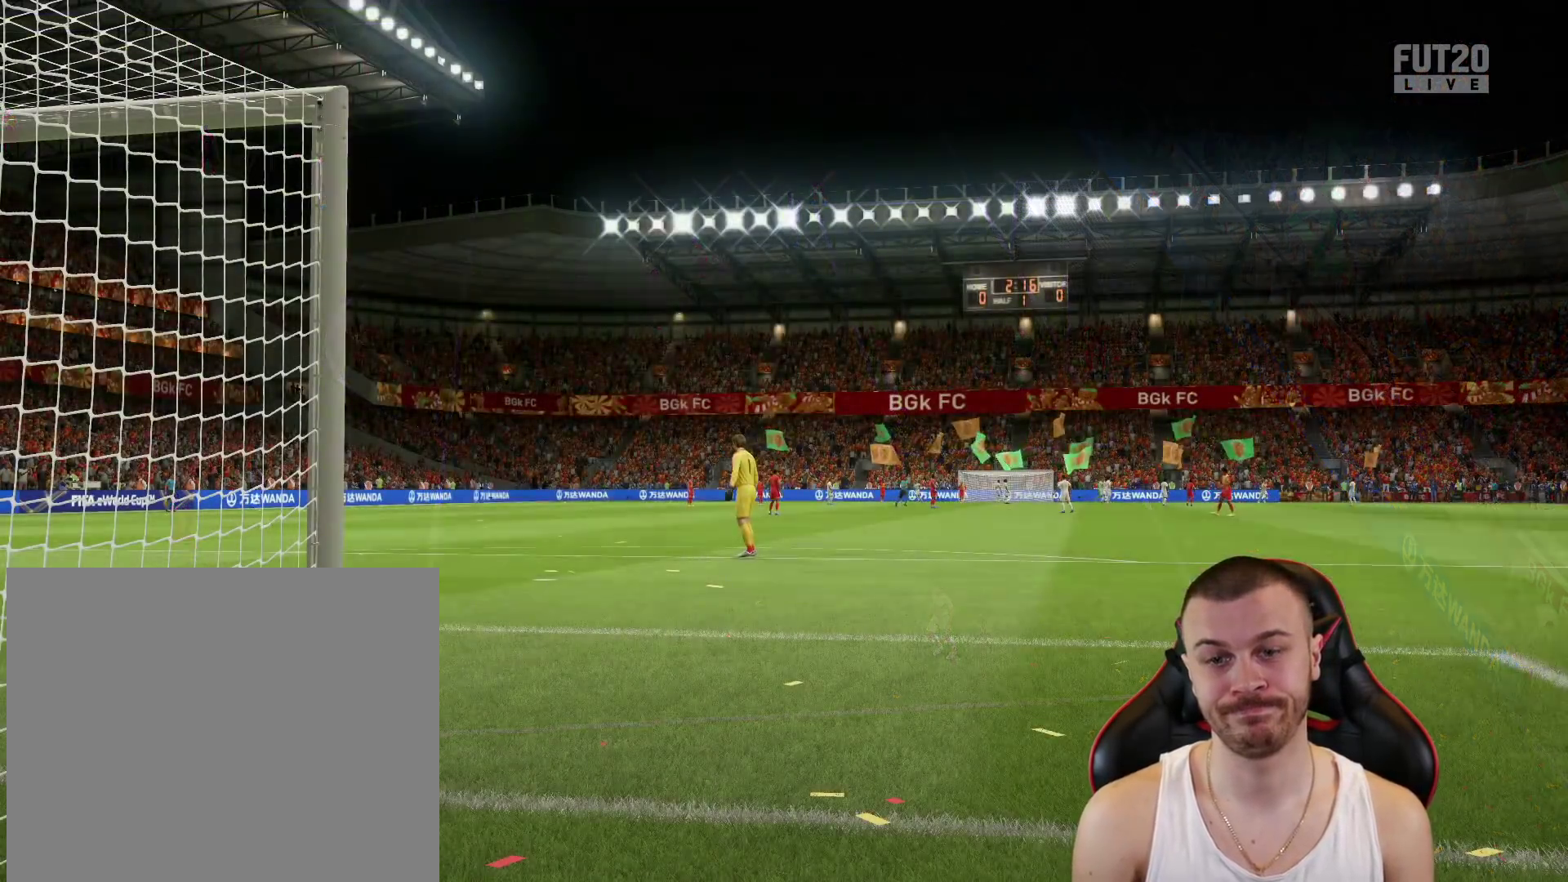
{"buttons": [], "left_stick": "center", "right_stick": "center", "events": []}
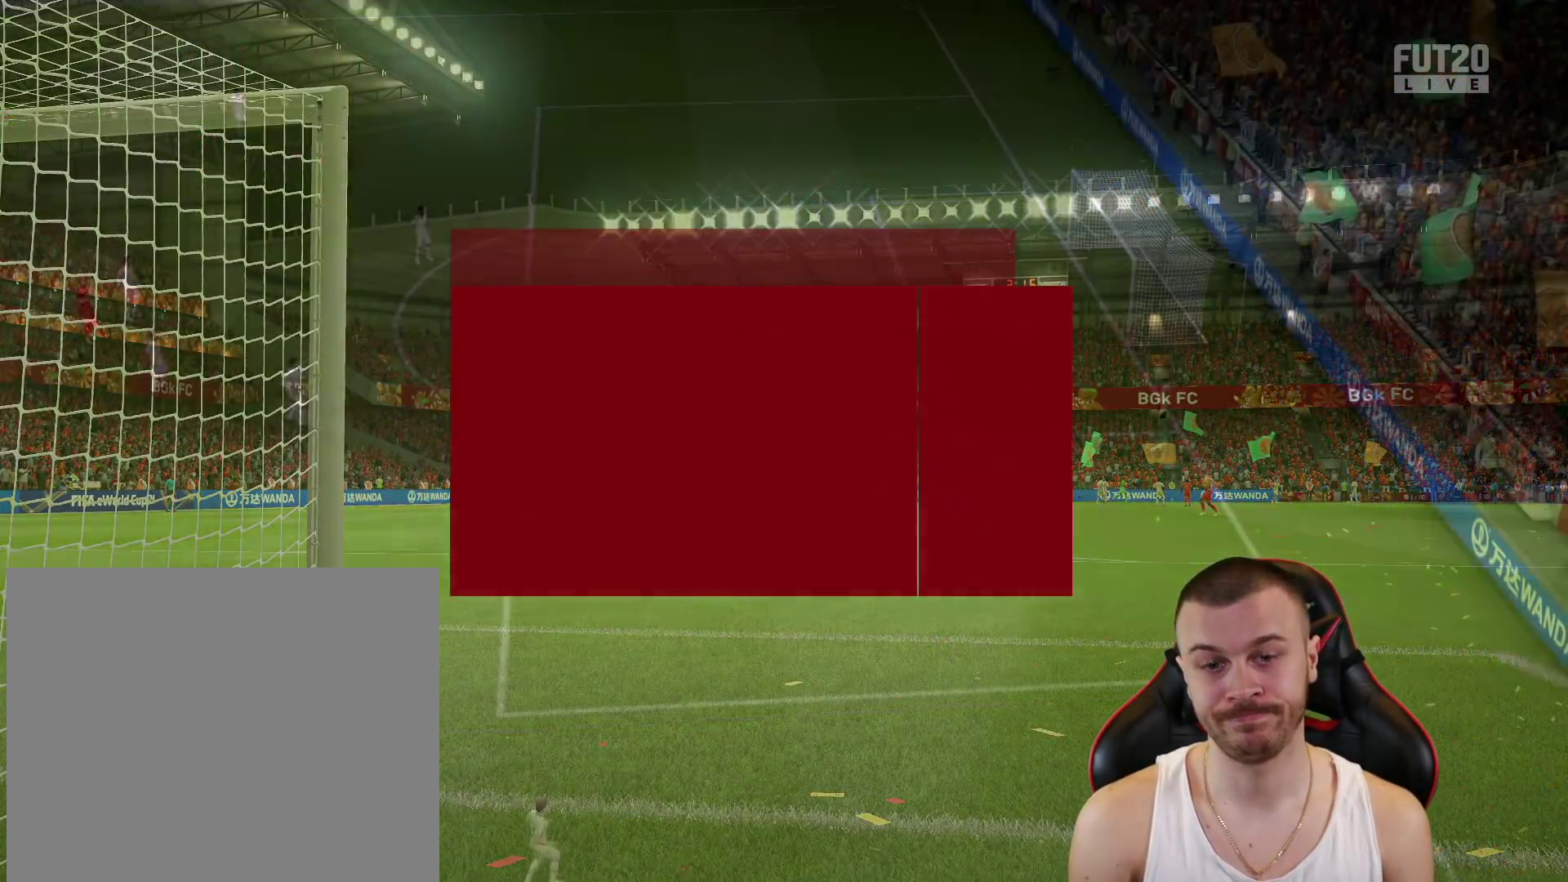
{"buttons": ["R2"], "left_stick": "right", "right_stick": "center", "events": [[383, "left_stick", "right"], [467, "R2", "down"]]}
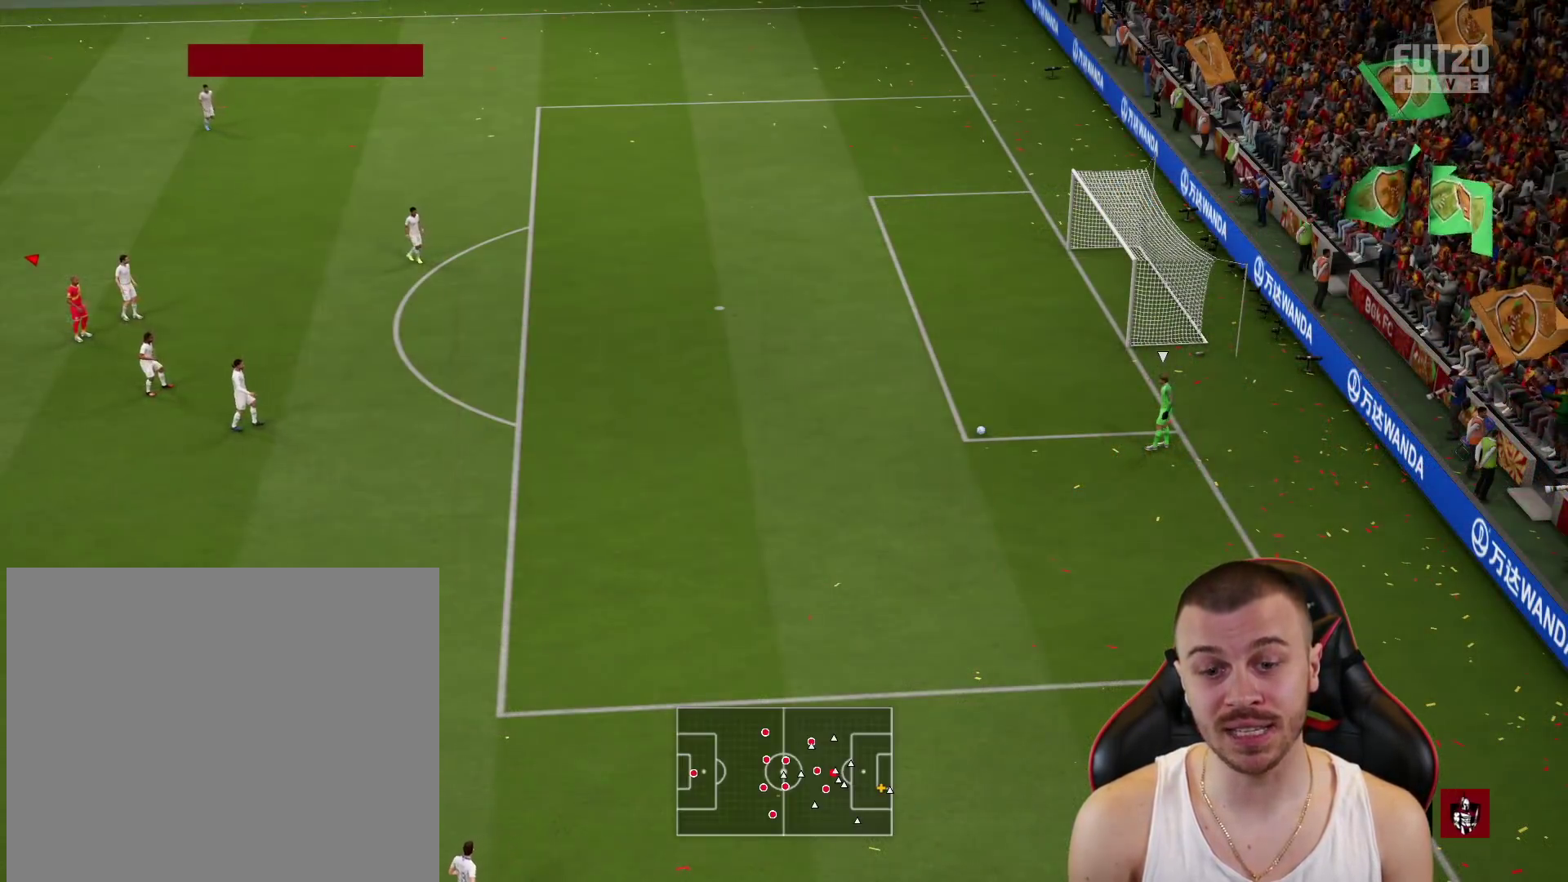
{"buttons": ["R1", "R2"], "left_stick": "right", "right_stick": "center", "events": [[367, "right_stick", "down"], [417, "R1", "down"], [417, "R2", "up"], [434, "R2", "down"], [450, "right_stick", "center"]]}
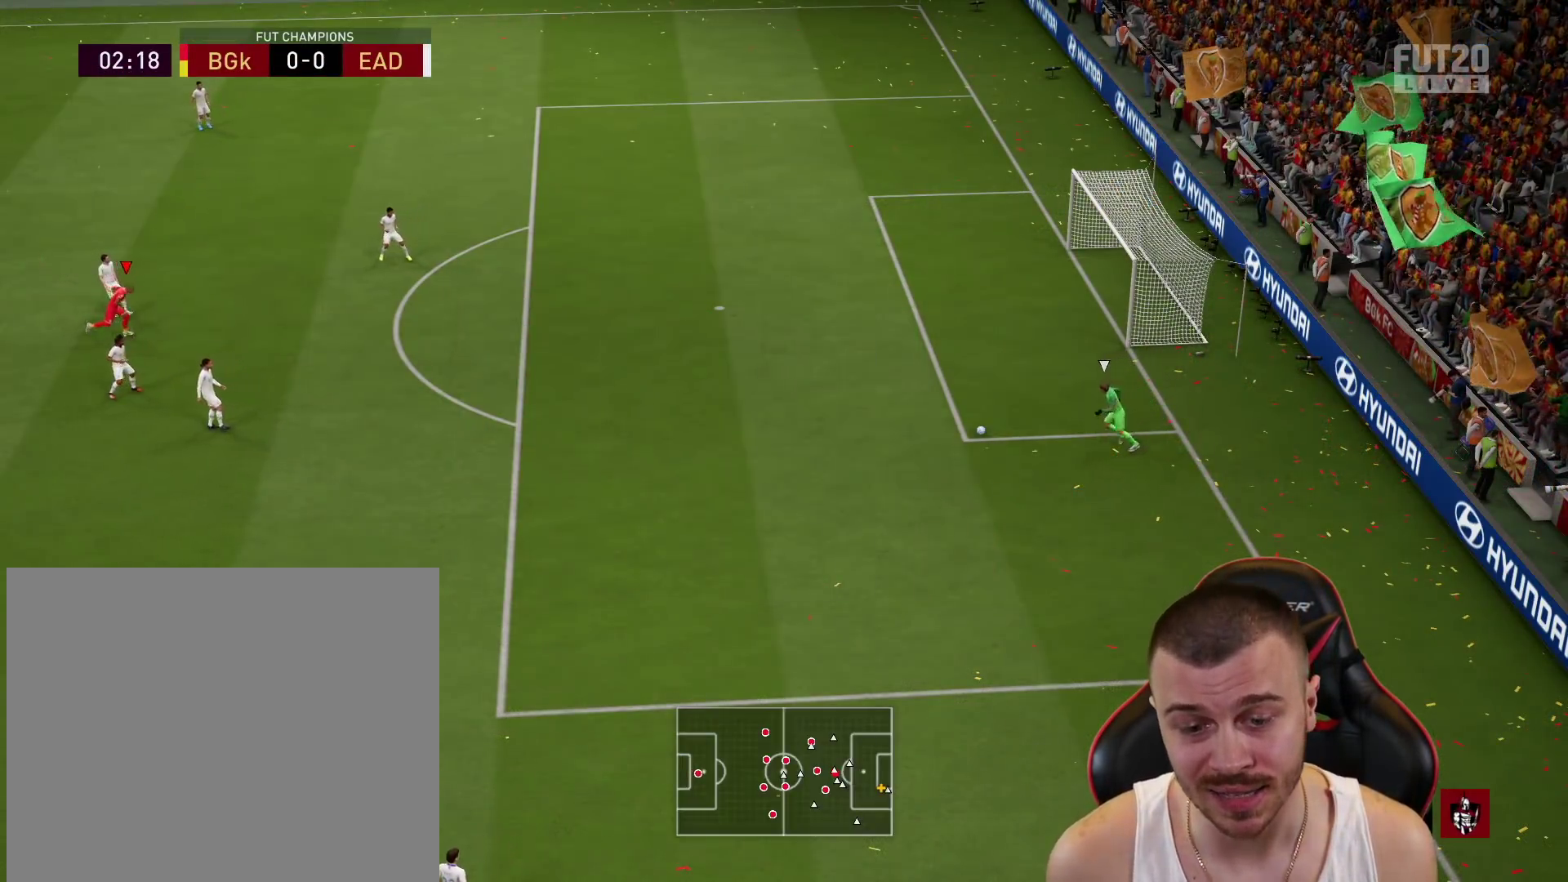
{"buttons": ["R1", "R2"], "left_stick": "right", "right_stick": "center", "events": [[333, "right_stick", "up-right"], [433, "right_stick", "center"]]}
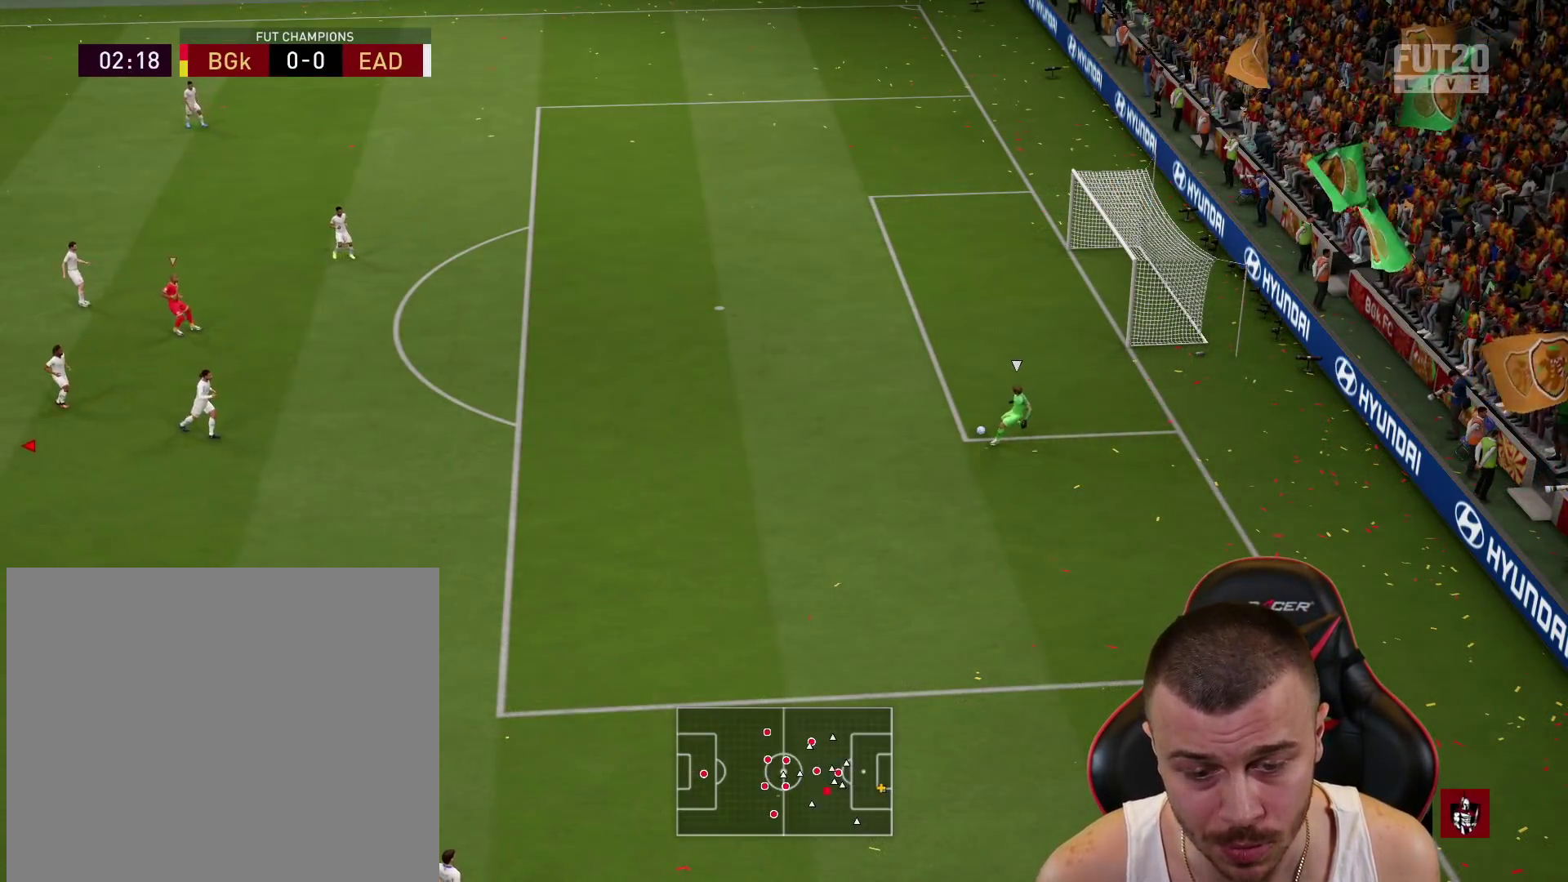
{"buttons": ["R1", "R2"], "left_stick": "left", "right_stick": "center", "events": [[200, "left_stick", "down-left"], [250, "R2", "up"], [267, "L1", "down"], [267, "left_stick", "left"], [367, "R2", "down"], [400, "L1", "up"]]}
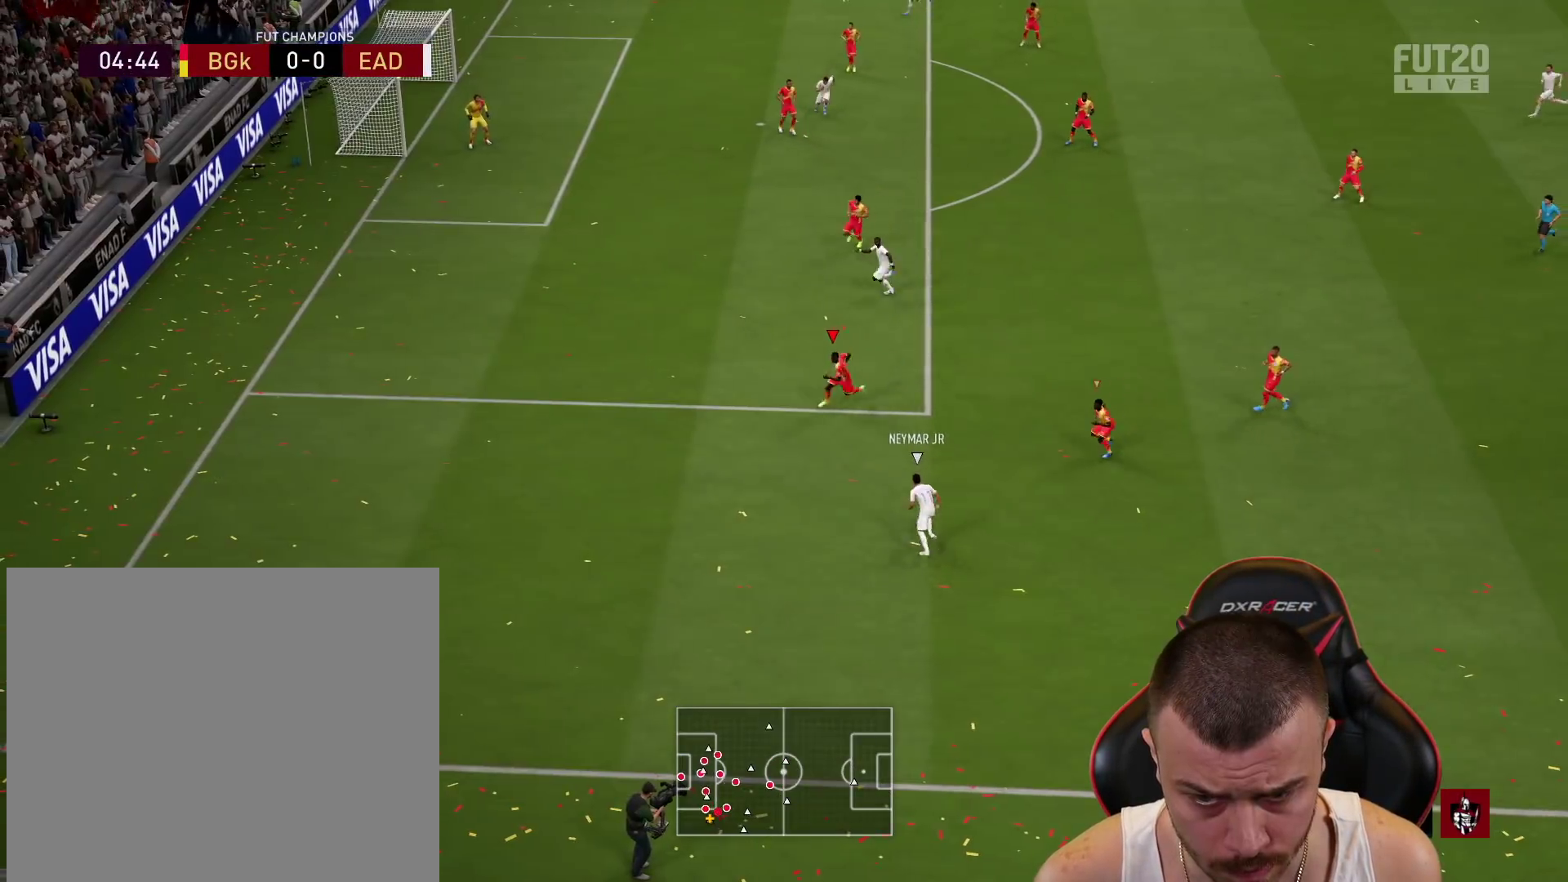
{"buttons": ["L2"], "left_stick": "down-left", "right_stick": "center", "events": [[84, "R2", "up"], [101, "left_stick", "down-left"], [134, "L2", "down"], [217, "R1", "up"]]}
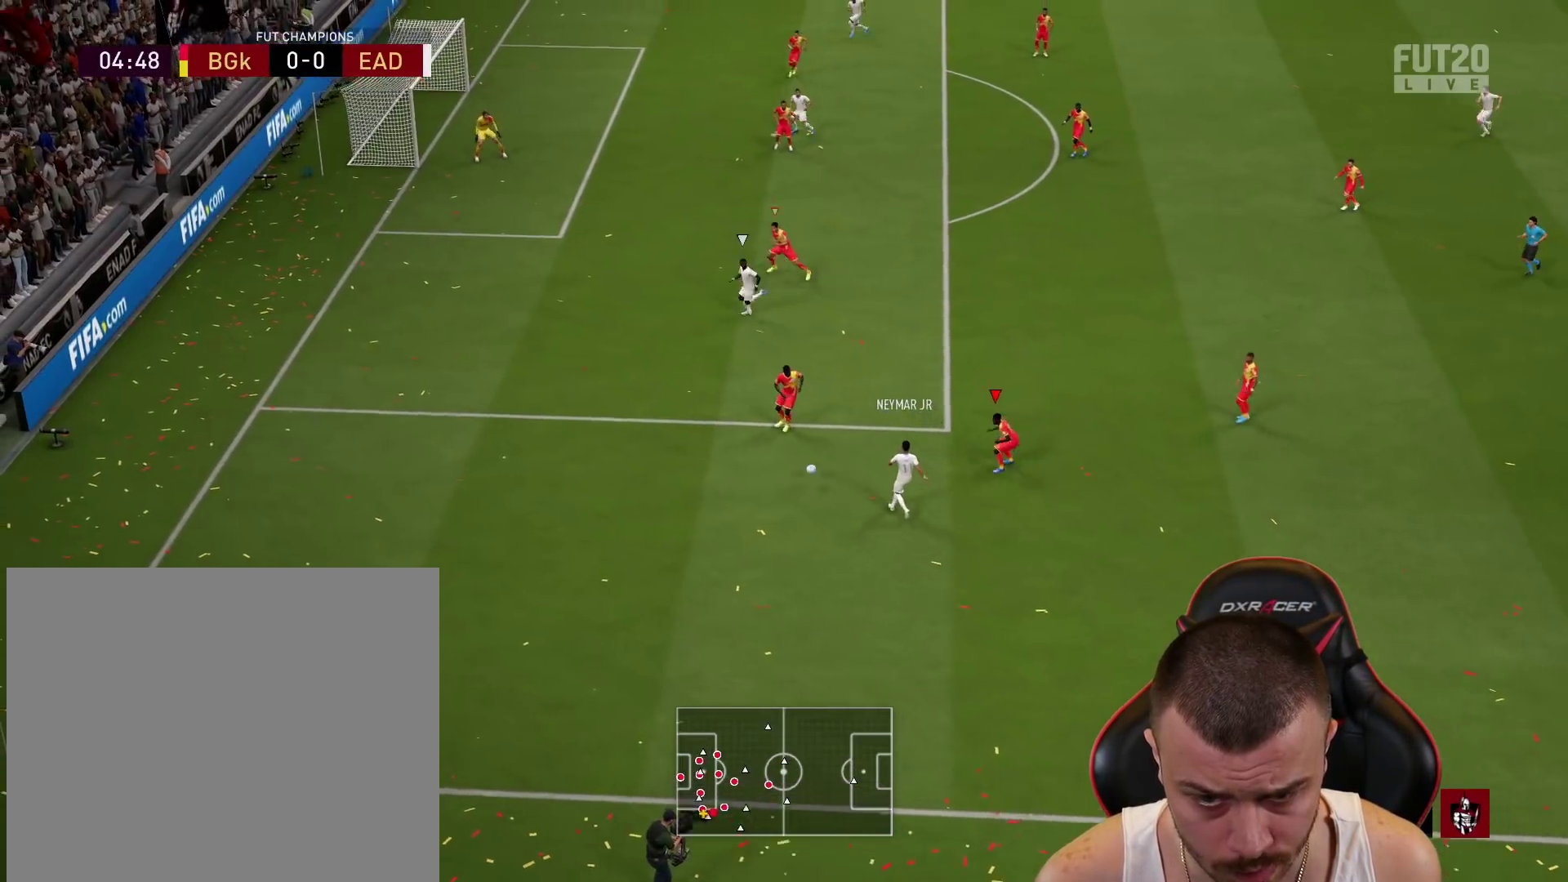
{"buttons": ["R2"], "left_stick": "left", "right_stick": "center", "events": [[17, "L1", "down"], [83, "left_stick", "left"], [133, "L2", "up"], [133, "R2", "down"], [167, "L1", "up"]]}
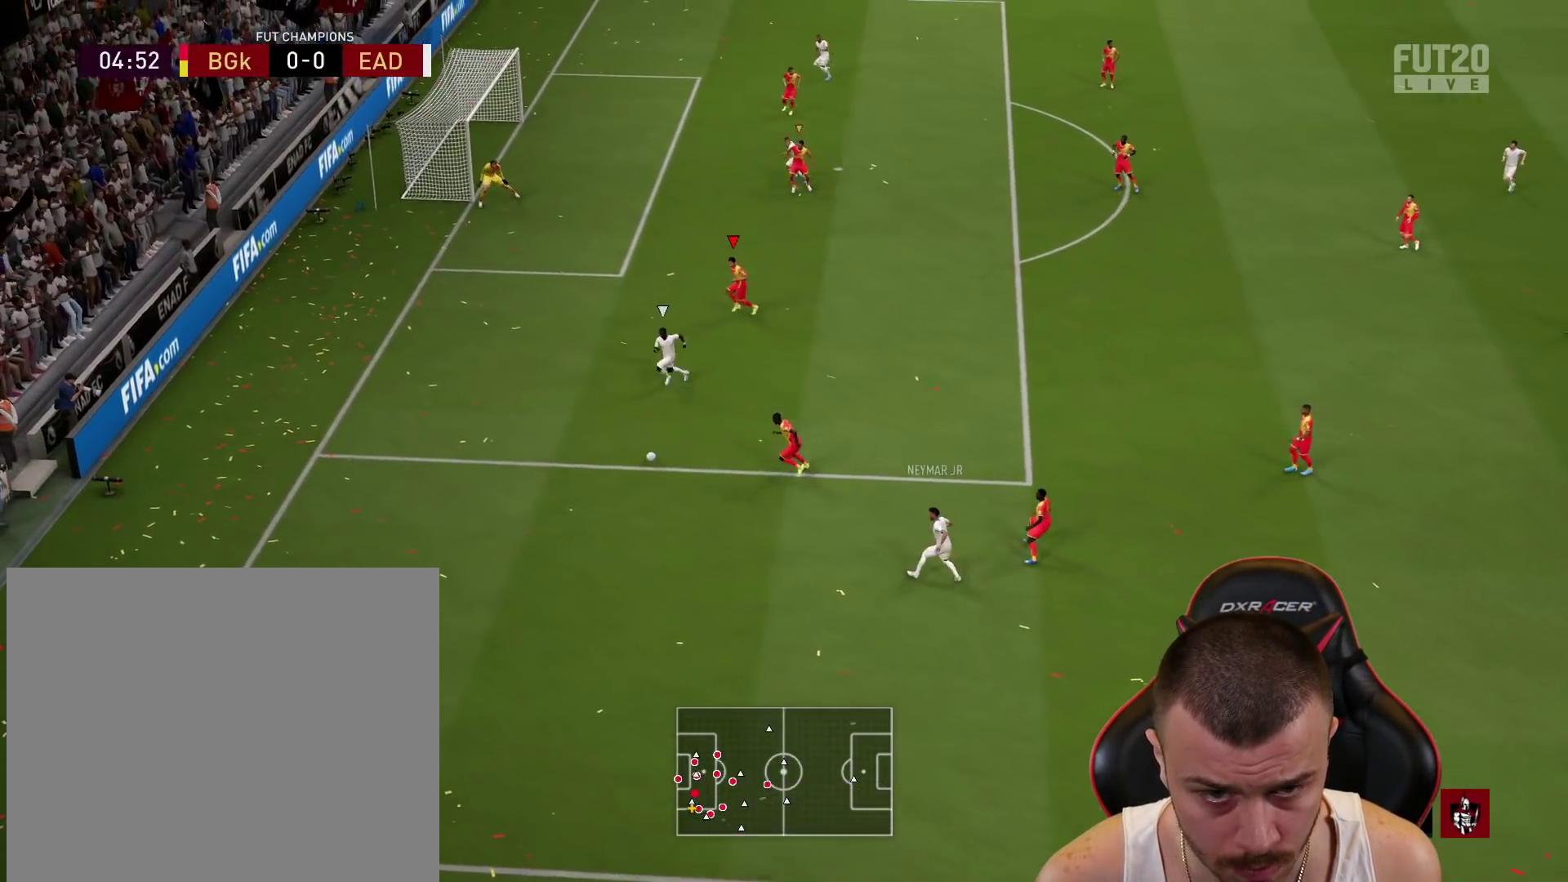
{"buttons": ["L2", "R1"], "left_stick": "down-left", "right_stick": "center", "events": [[16, "left_stick", "down-left"], [383, "R2", "up"], [433, "R1", "down"], [450, "L2", "down"]]}
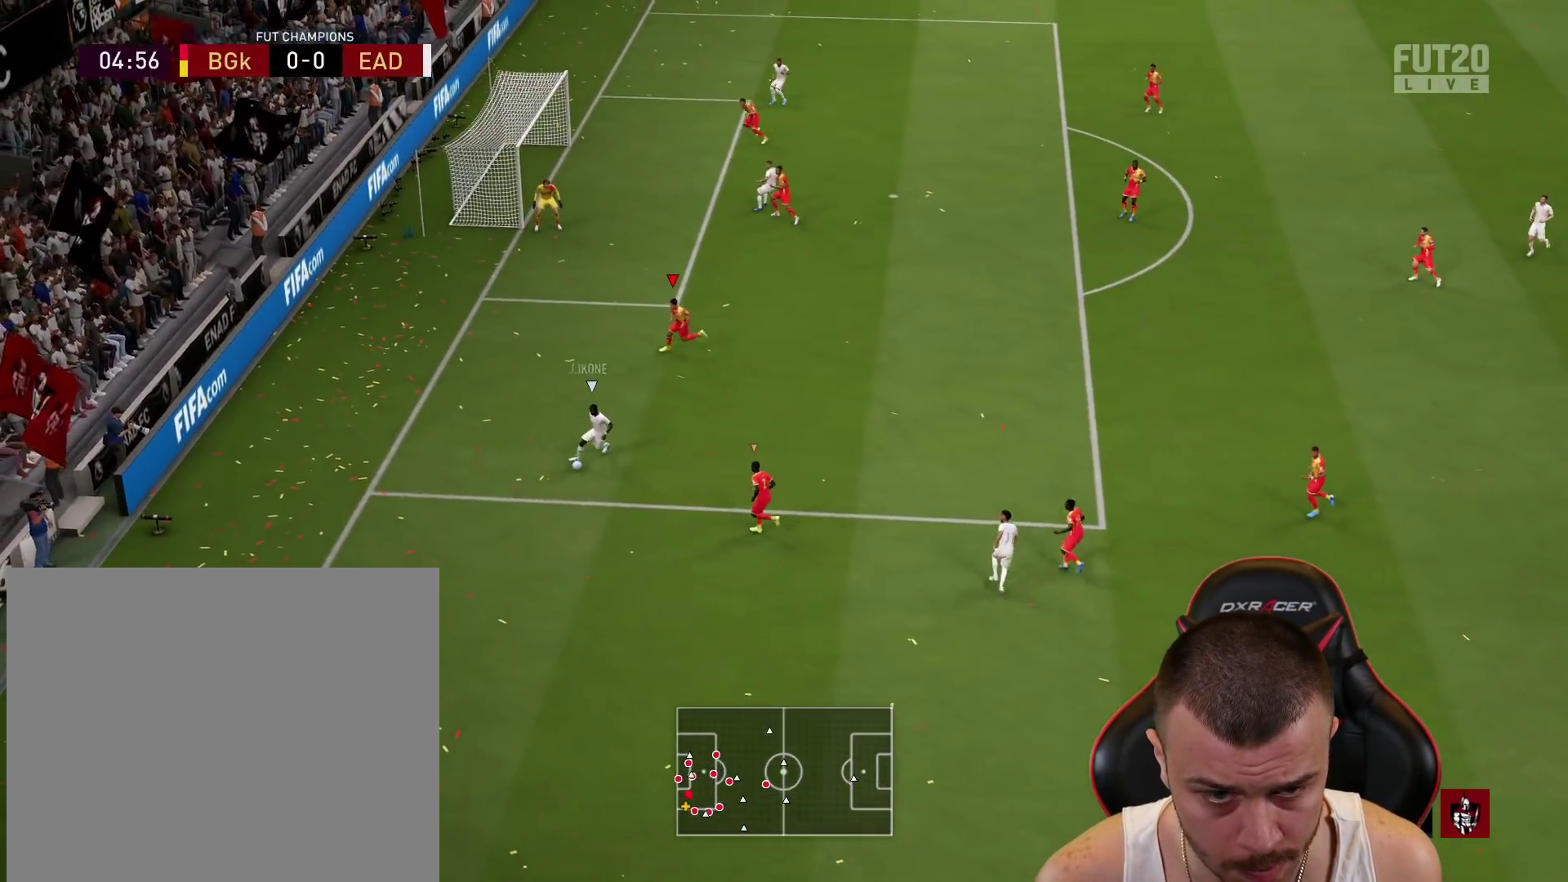
{"buttons": ["L2", "R1"], "left_stick": "right", "right_stick": "center", "events": [[67, "left_stick", "down"], [250, "left_stick", "right"]]}
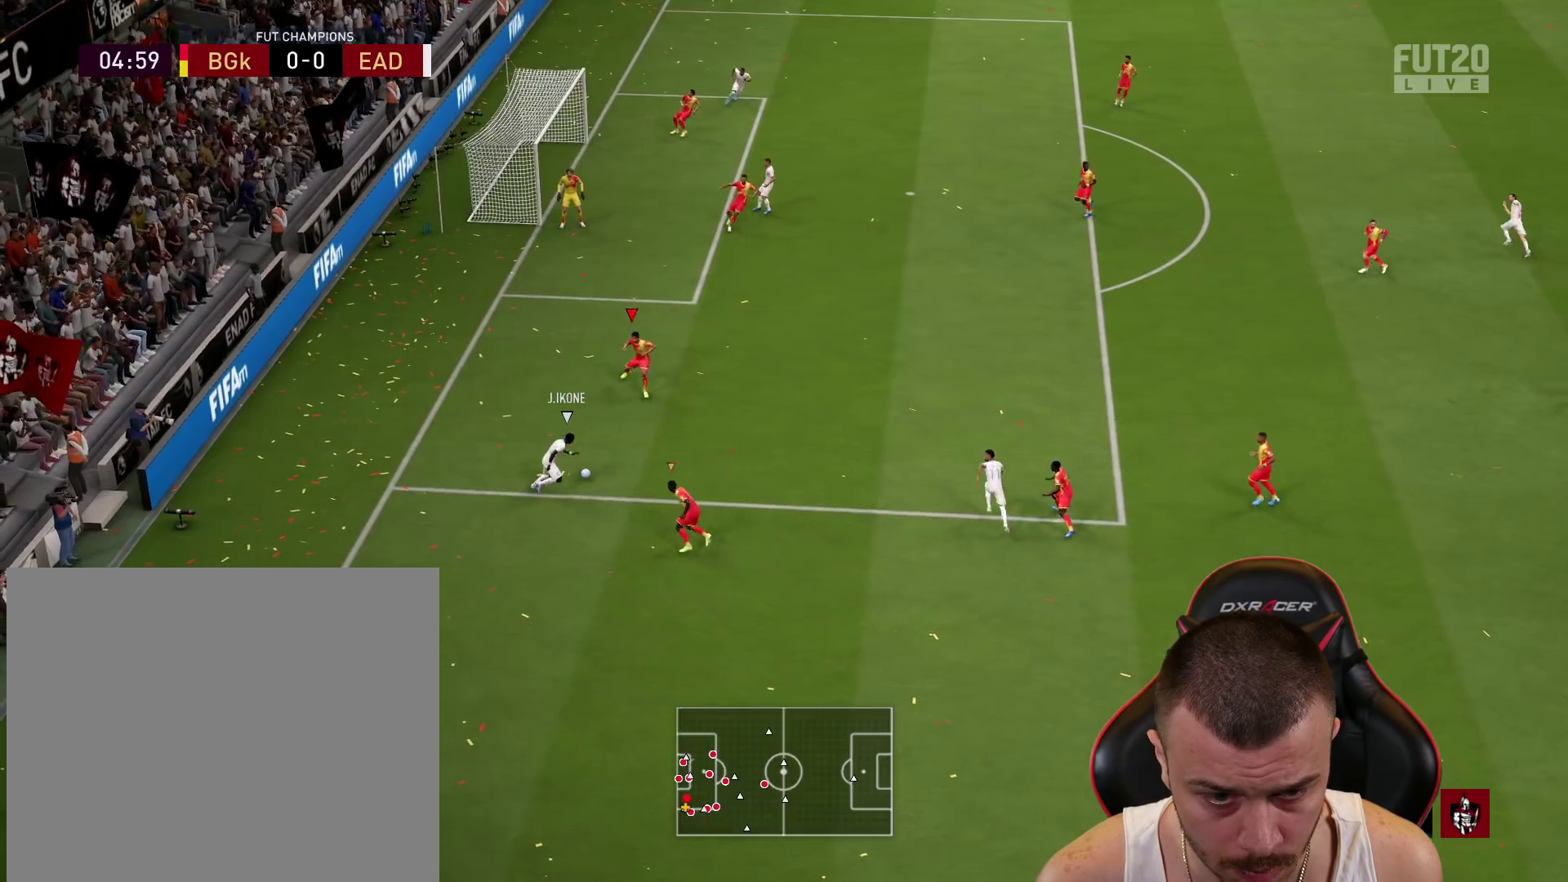
{"buttons": ["L2", "R1"], "left_stick": "up-right", "right_stick": "center", "events": [[16, "R2", "down"], [50, "L2", "up"], [250, "R2", "up"], [266, "left_stick", "up-right"], [283, "L2", "down"]]}
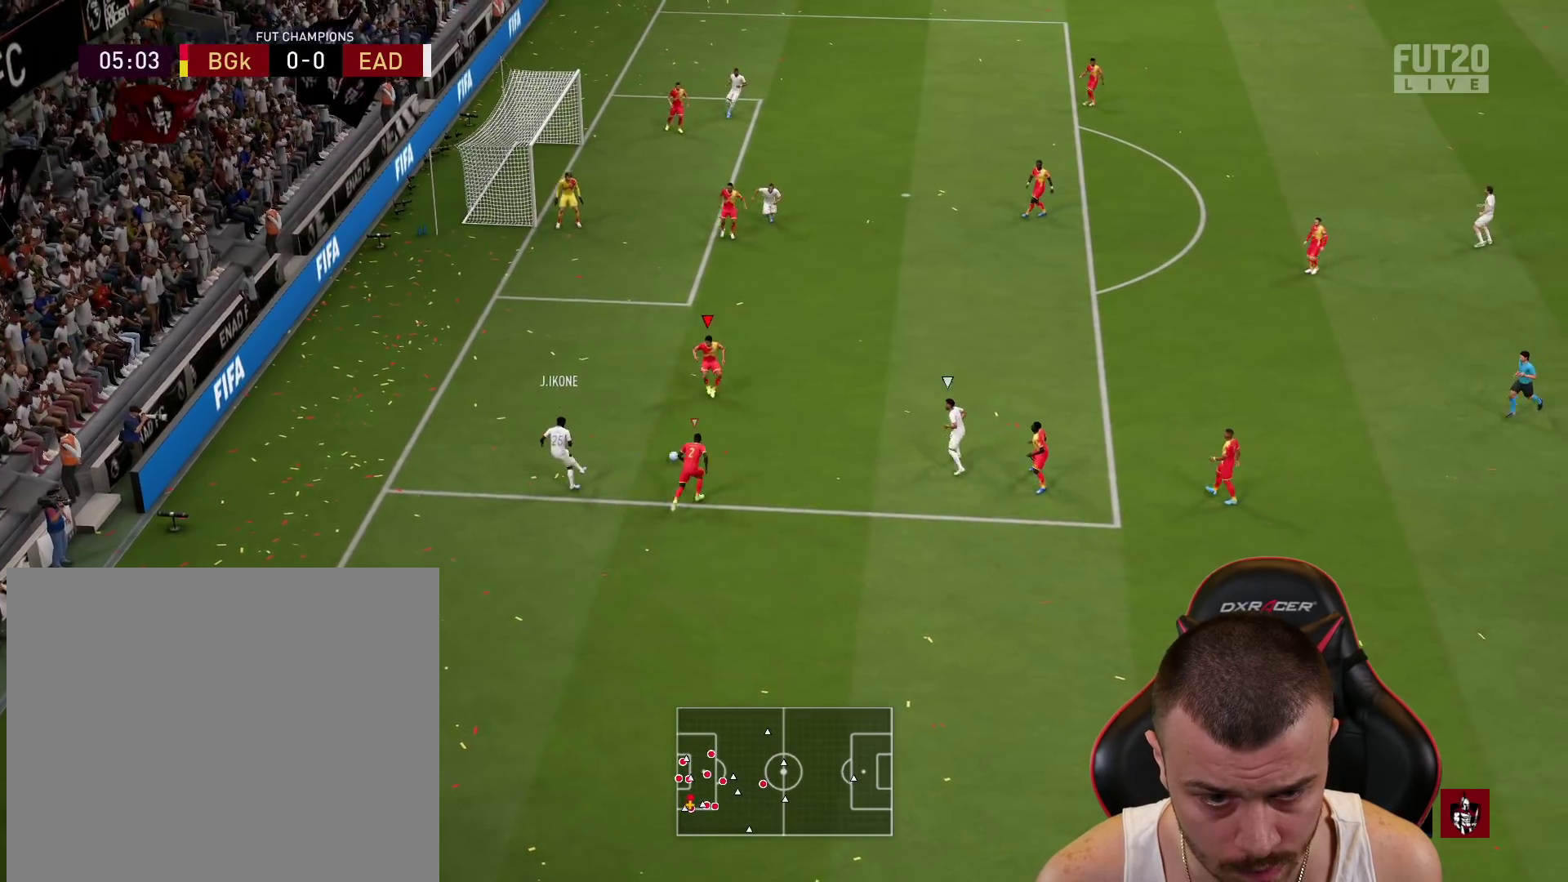
{"buttons": ["R1", "R2"], "left_stick": "up-right", "right_stick": "center", "events": [[117, "R2", "down"], [134, "L2", "up"]]}
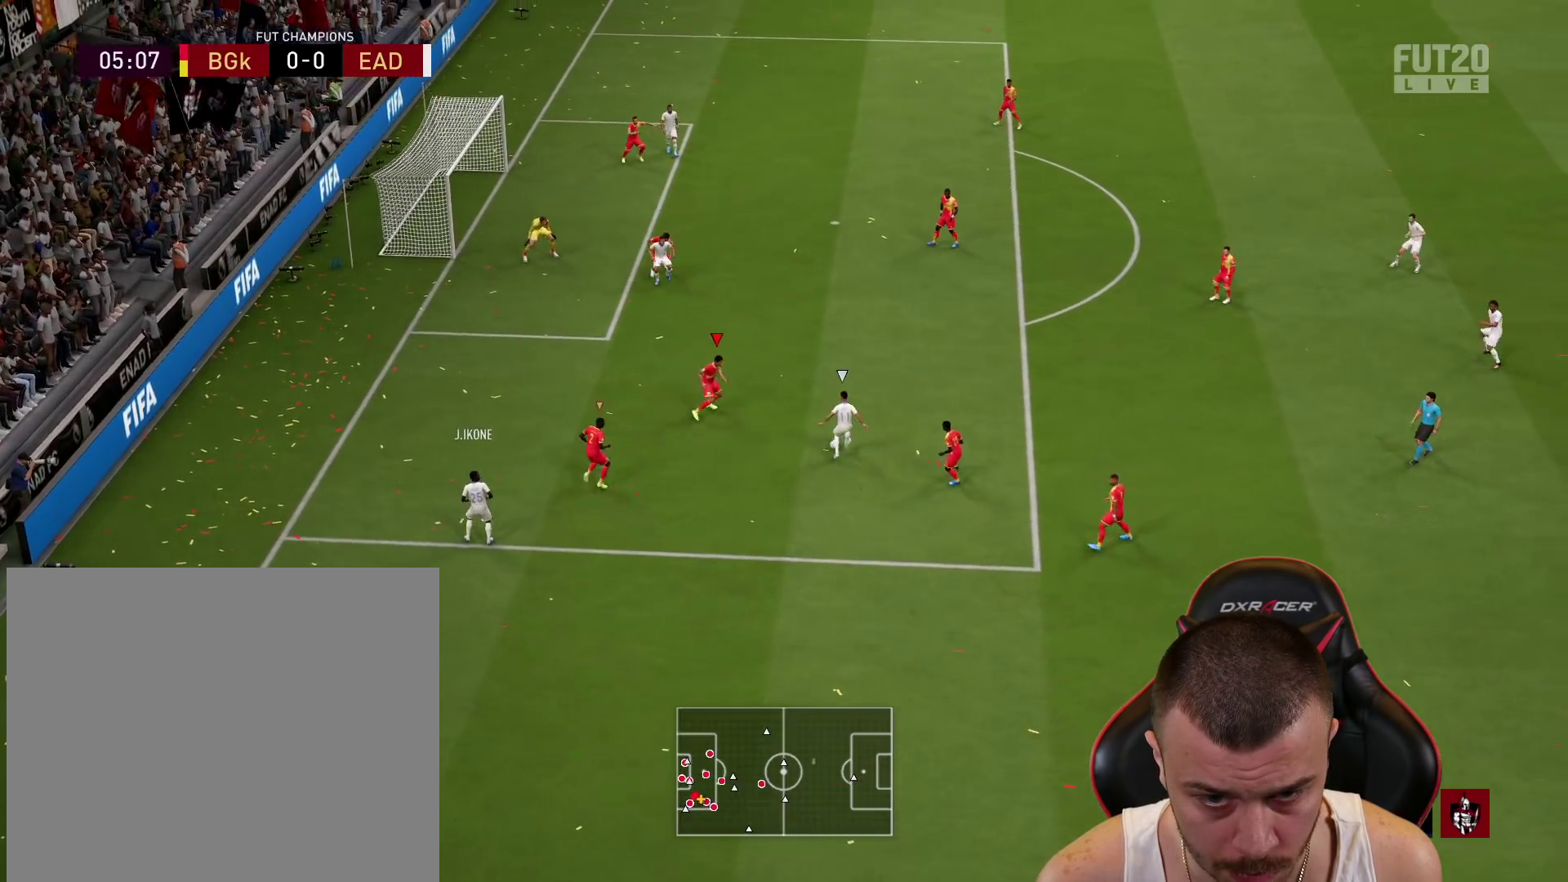
{"buttons": ["R1", "R2"], "left_stick": "up-right", "right_stick": "center", "events": [[50, "CROSS", "down"], [267, "CROSS", "up"]]}
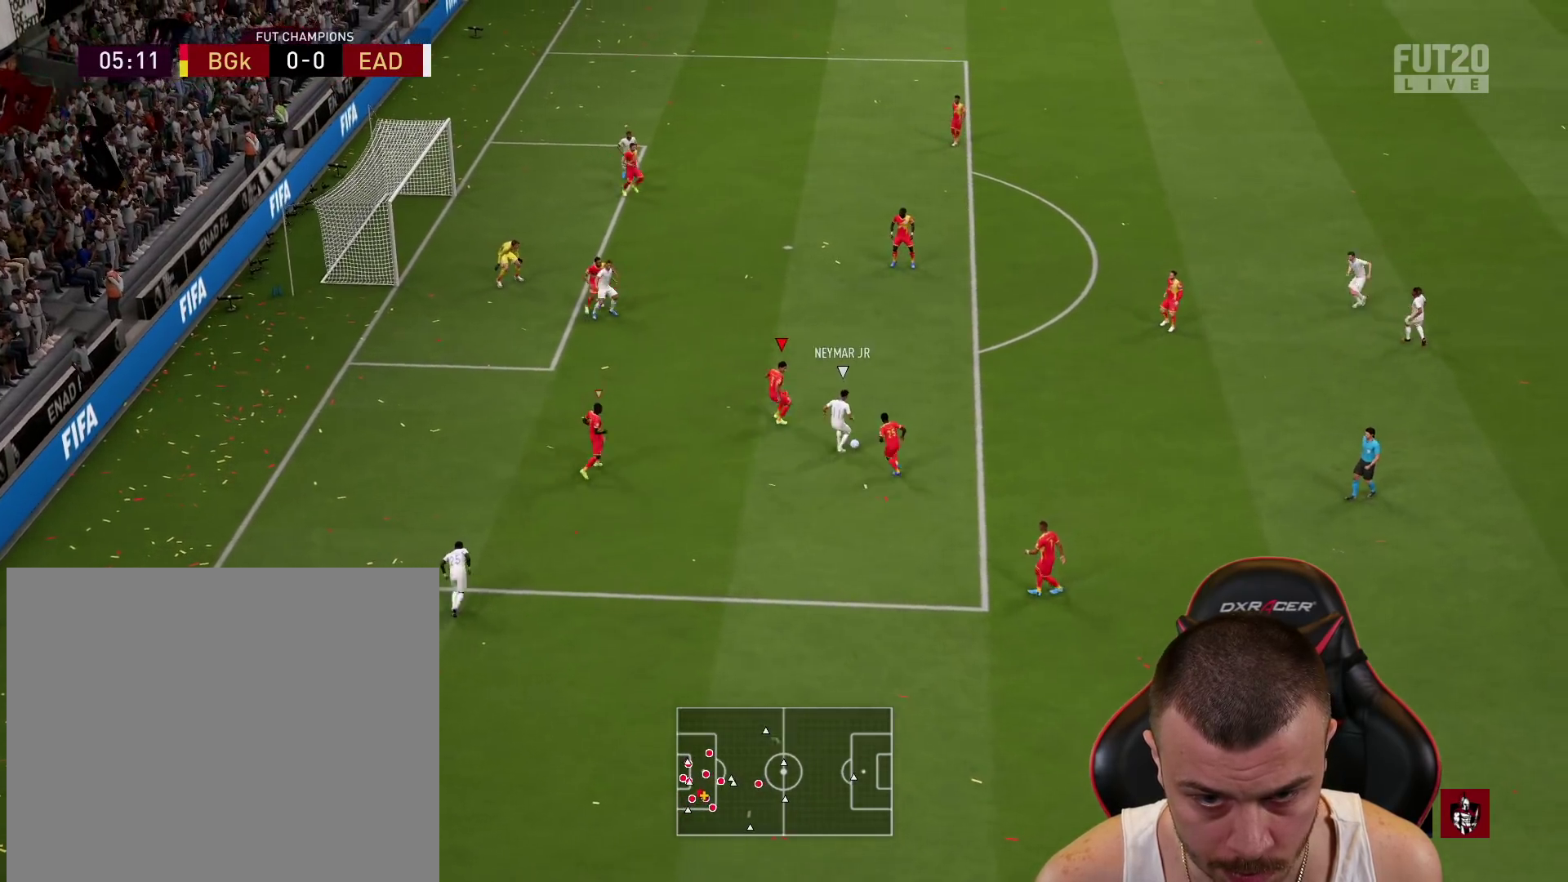
{"buttons": ["L2", "R1"], "left_stick": "up-left", "right_stick": "center", "events": [[100, "L1", "down"], [234, "L1", "up"], [234, "left_stick", "up-left"], [284, "R2", "up"], [317, "L2", "down"]]}
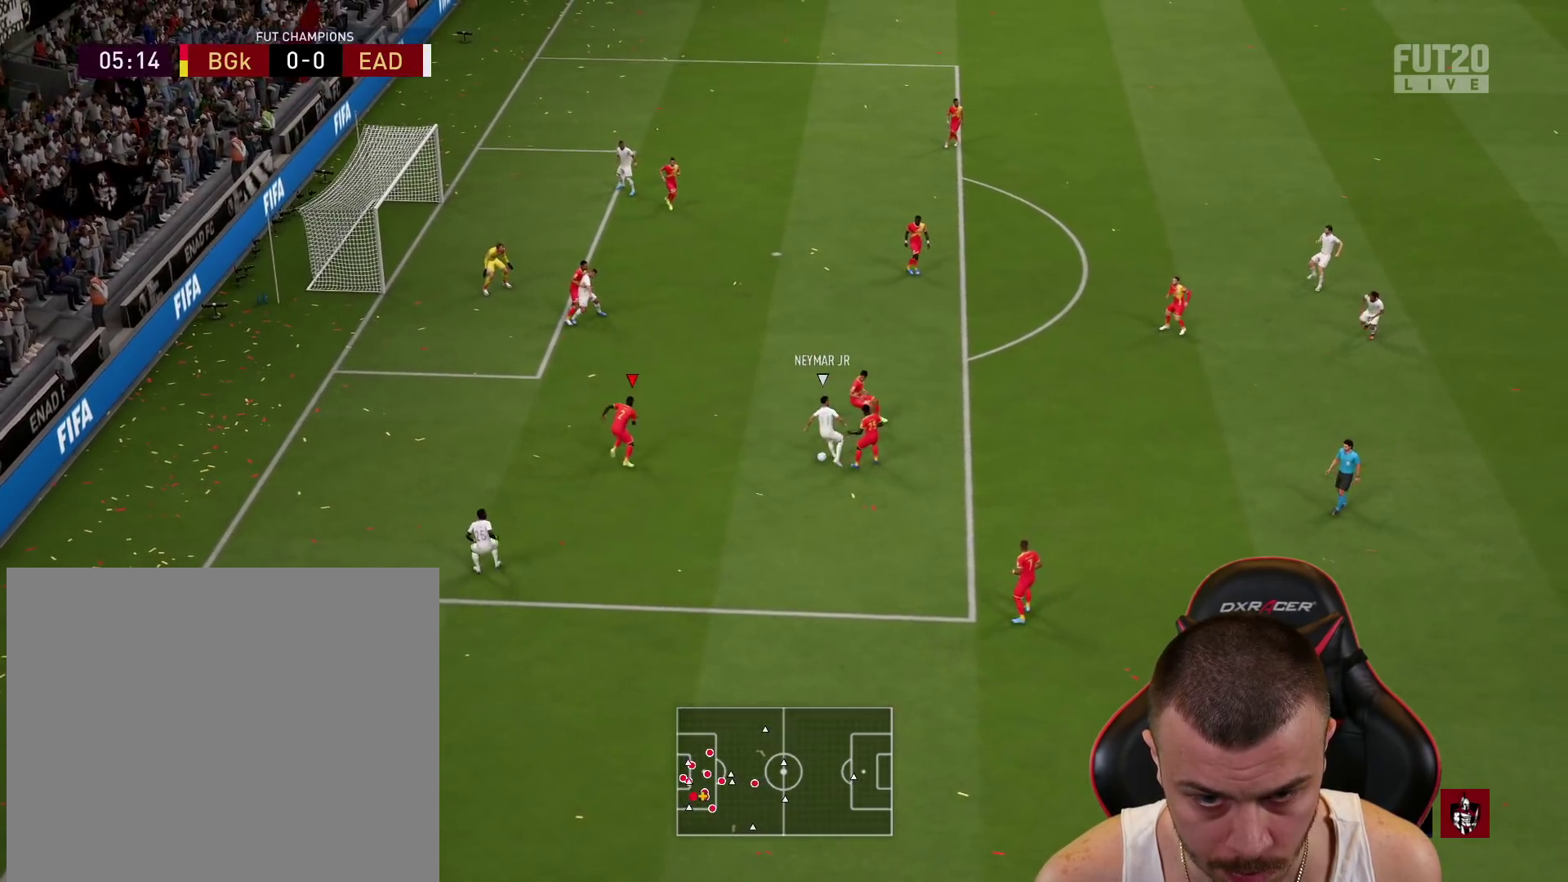
{"buttons": ["R1", "R2"], "left_stick": "up-right", "right_stick": "center", "events": [[167, "left_stick", "up-right"], [350, "R2", "down"], [417, "L2", "up"]]}
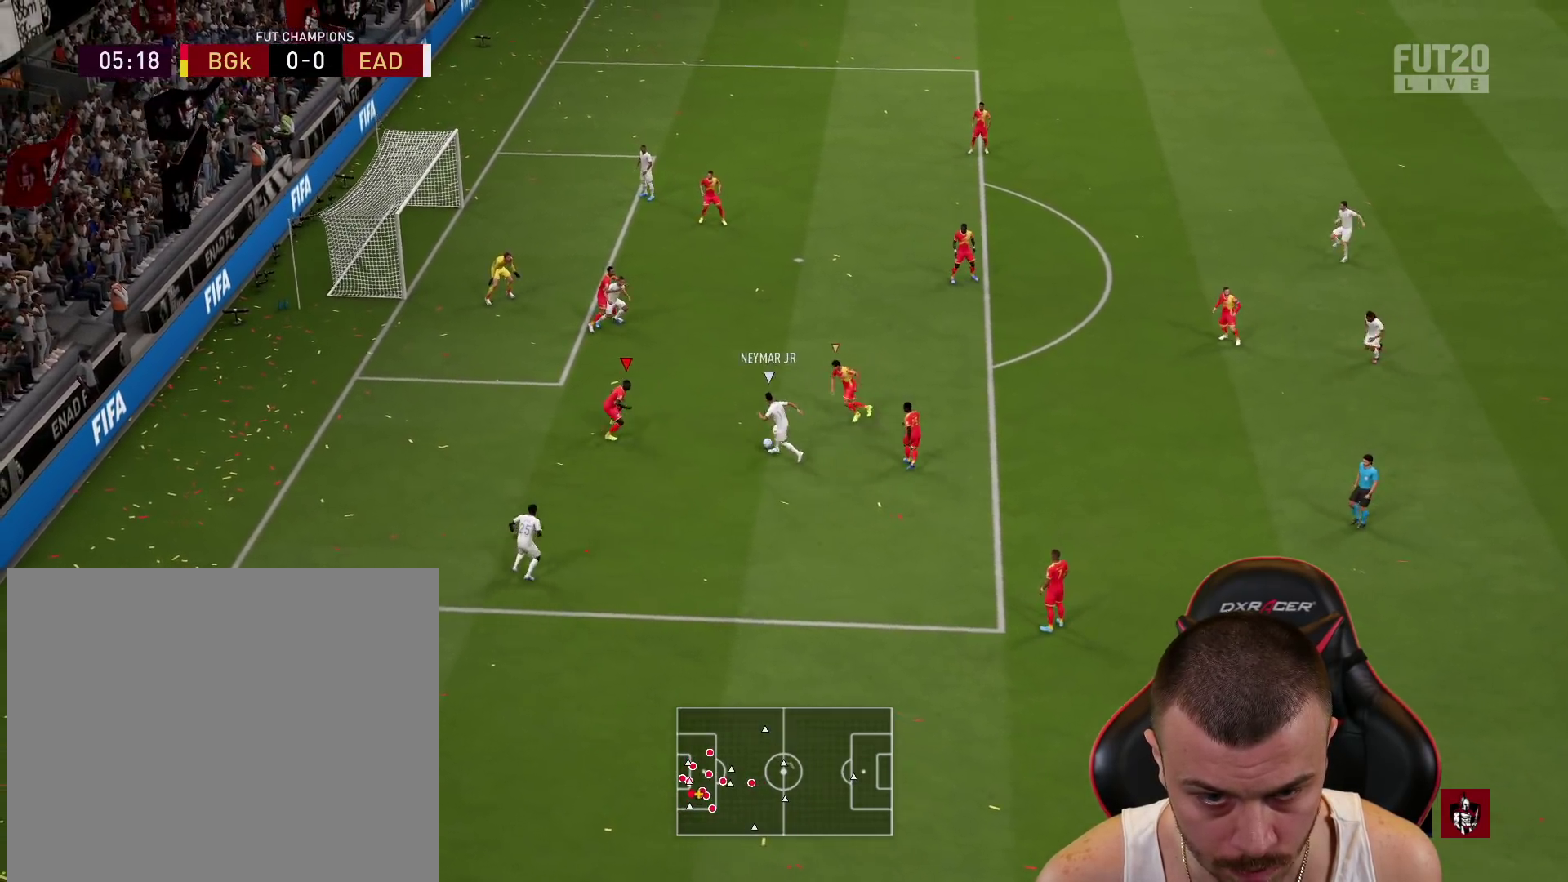
{"buttons": ["R1", "R2"], "left_stick": "up-right", "right_stick": "center", "events": [[100, "CROSS", "down"], [217, "CROSS", "up"]]}